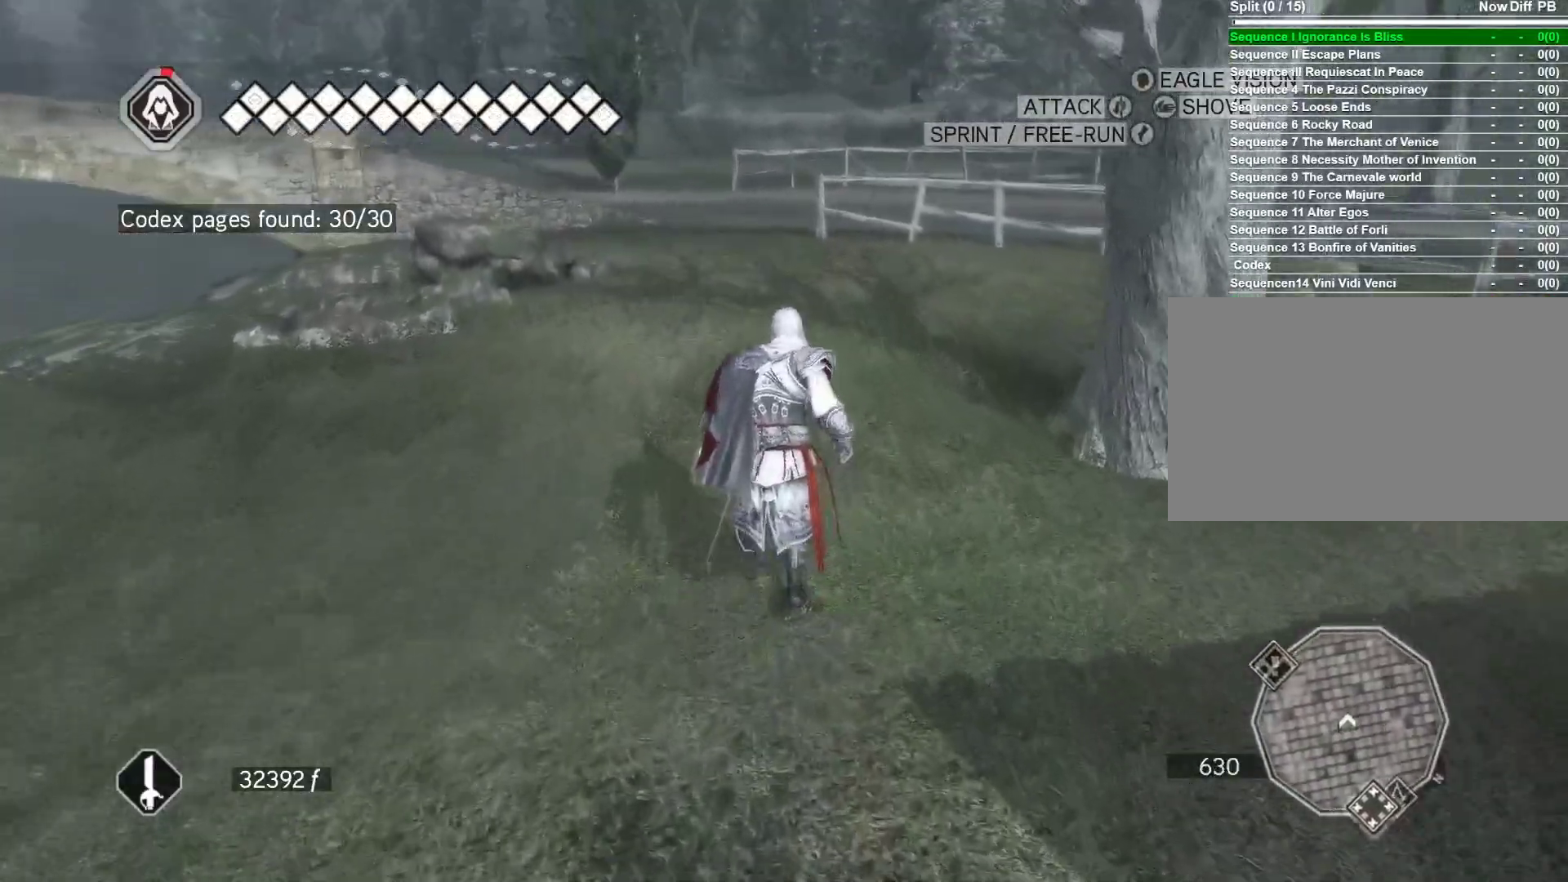
Gameplay with keyboard and mouse; each line is a JSON object with the keys and mouse buttons held at the frame after it. "events" lists presses ("down") and releases ("up") of "1", "2", "3", "4", "5", "a", "alt", "c", "caps_lock", "ctrl", "d", "e", "f", "g", "q", "r", "s", "shift", "space", "t", "tab", "v", "w", "x", "z", "mouse_left", "mouse_wheel" and "mouse_right" between this image and that frame as [ms after this image, input, new state], when the widget could be followed in between. "mouse_left", "mouse_wheel", "mouse_right" = the "left", "wheel", "right" buttons of the "mouse" list. No other keys are recorded. "wheel" means that the mouse wheel is clicked or scrolled. "mouse_move" is the direction in which the mouse moves at that frame (one of eight, or "still"), when it could be read.
{"keys": ["space", "w"], "mouse": ["right"], "mouse_move": "up-right", "events": []}
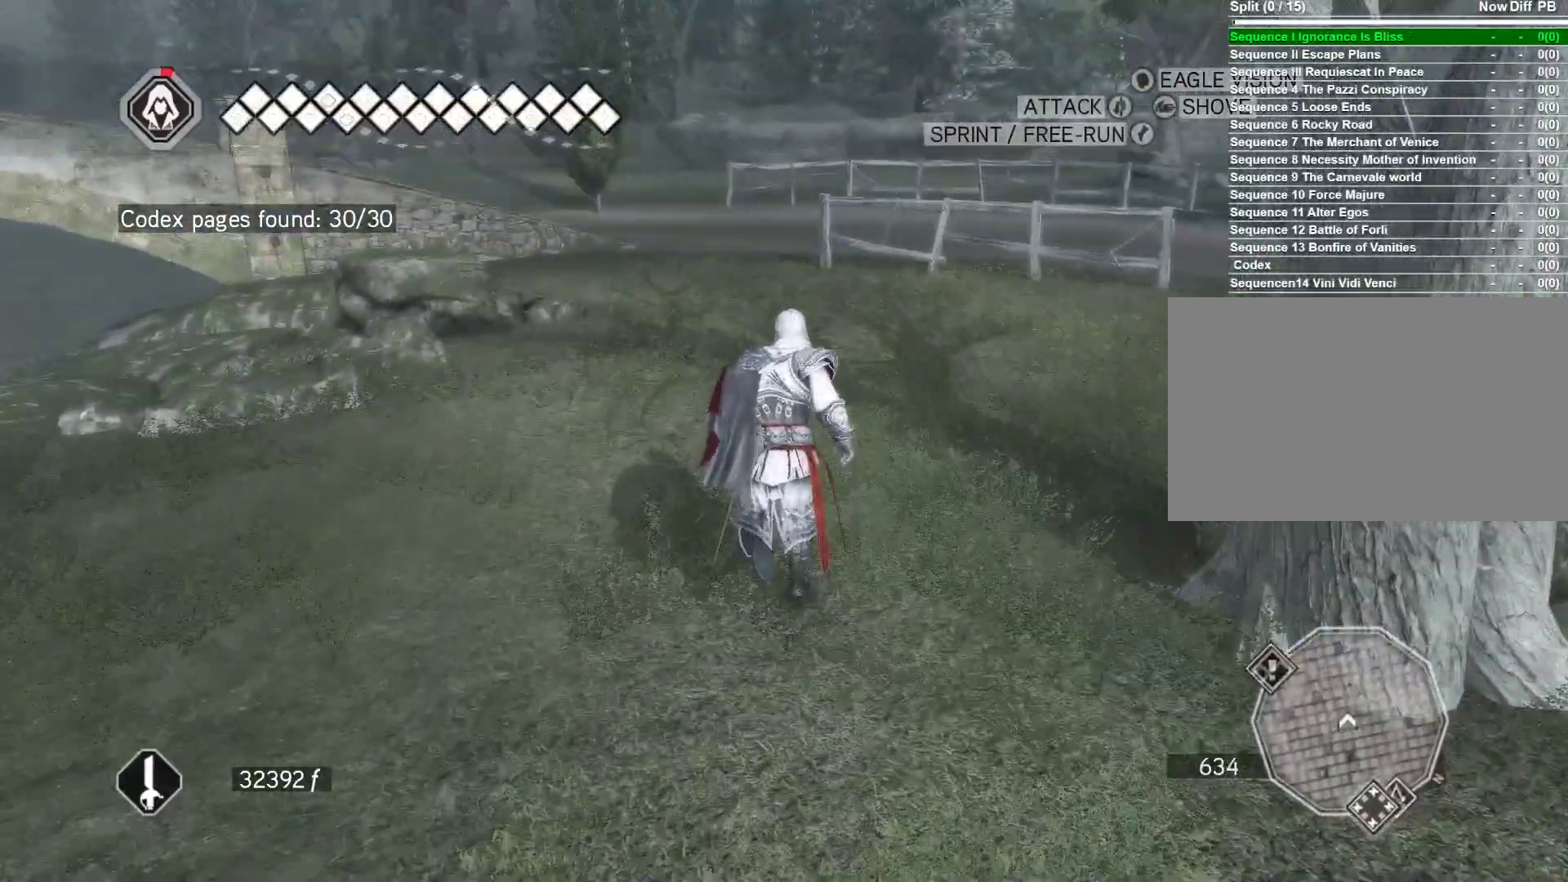
{"keys": ["space", "w"], "mouse": ["right"], "mouse_move": "still", "events": []}
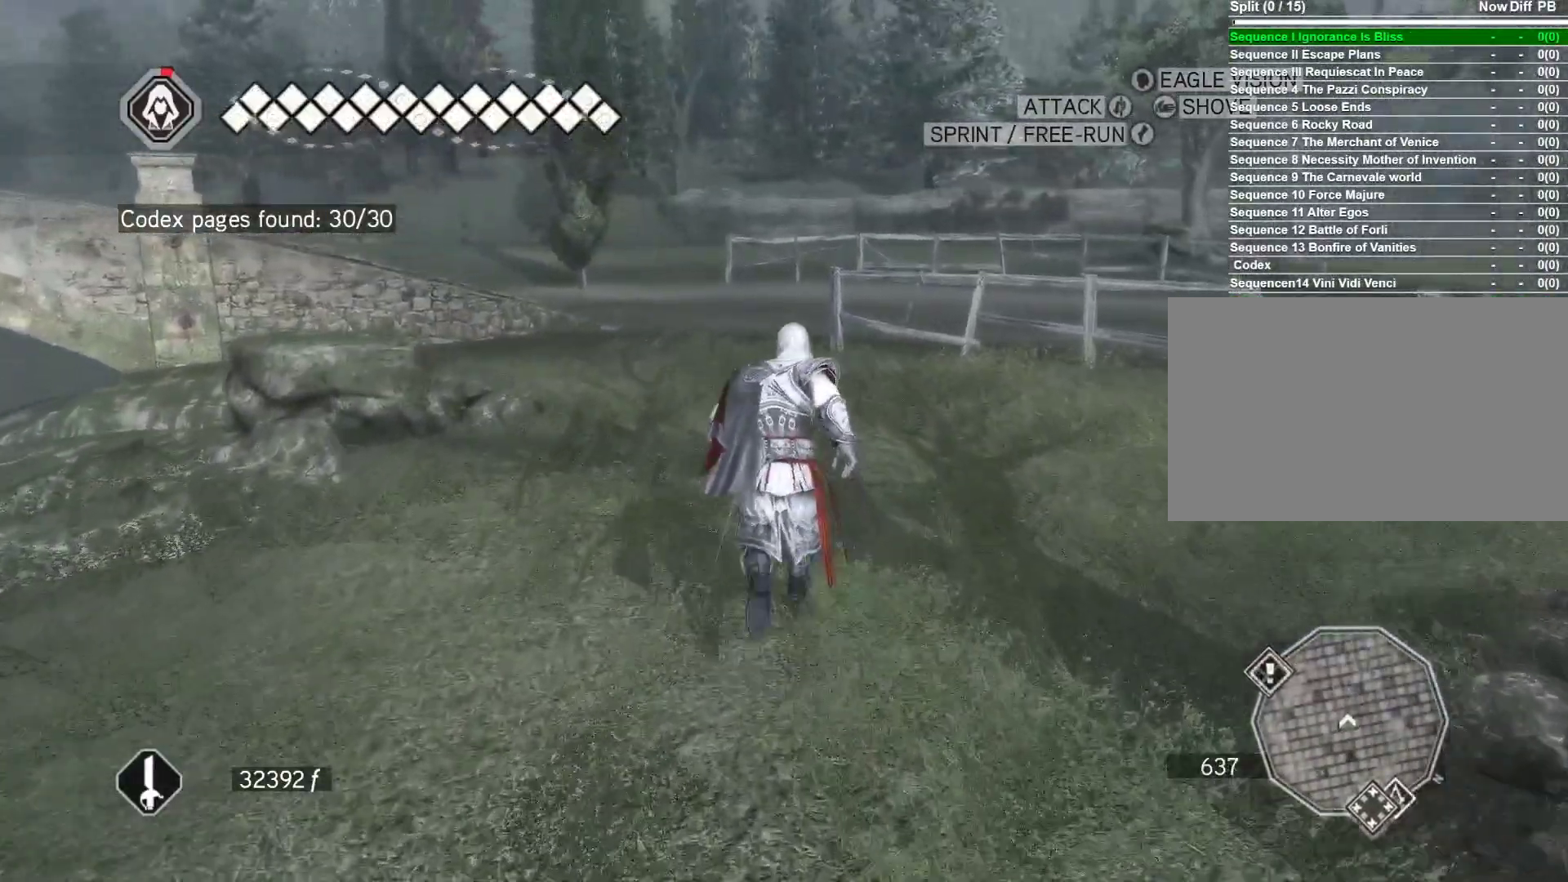
{"keys": ["space", "w"], "mouse": ["right"], "events": []}
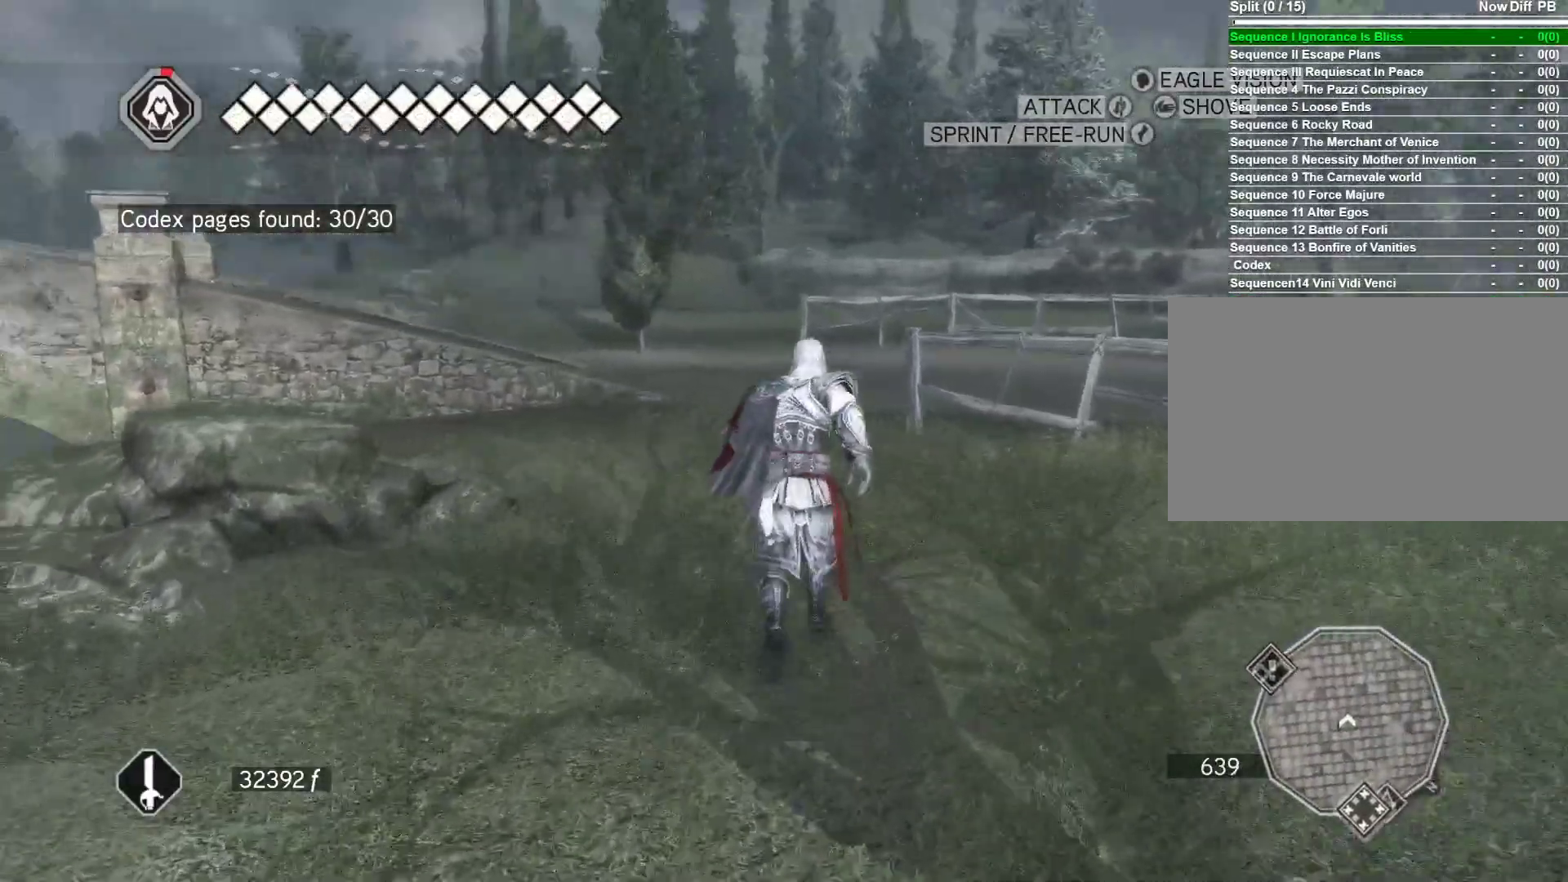
{"keys": ["space", "w"], "mouse": ["right"], "mouse_move": "still", "events": []}
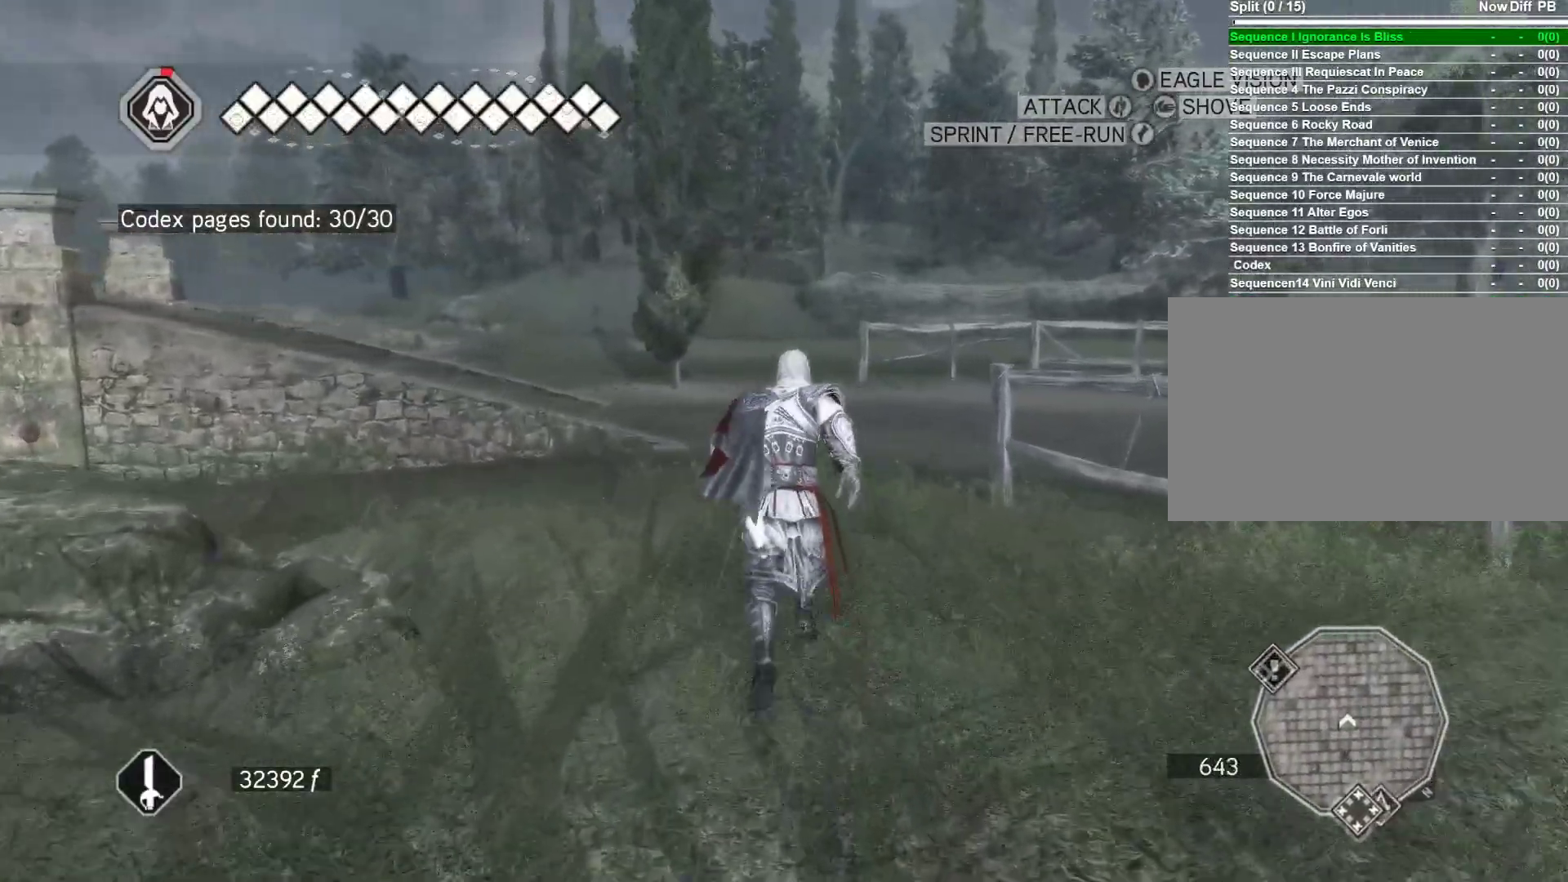
{"keys": ["space", "w"], "mouse": ["right"], "mouse_move": "still", "events": []}
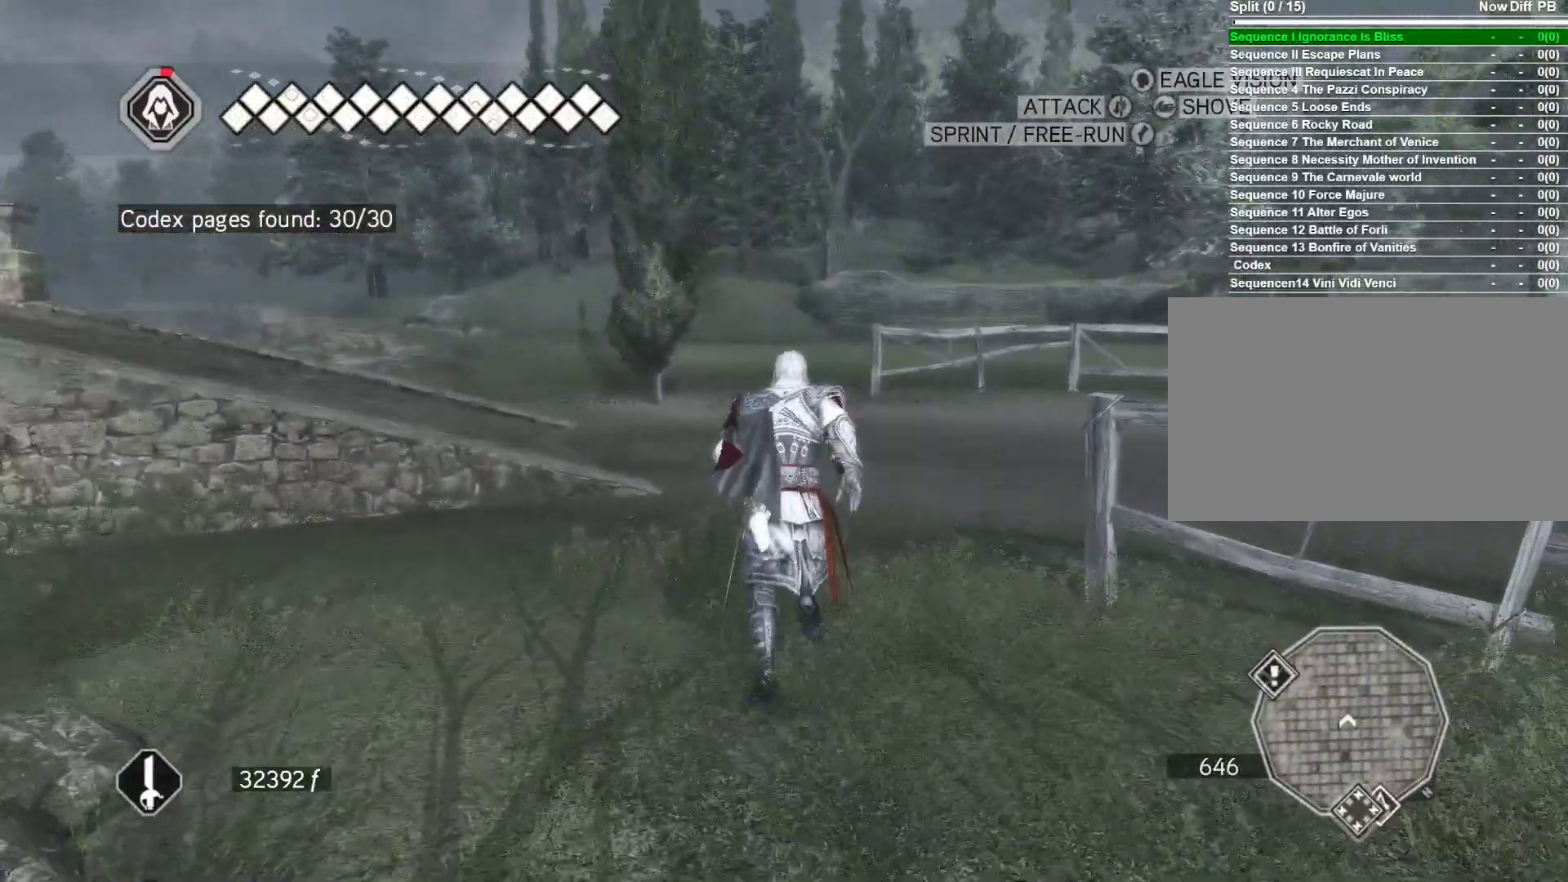
{"keys": ["space", "w"], "mouse": ["right"], "mouse_move": "left", "events": []}
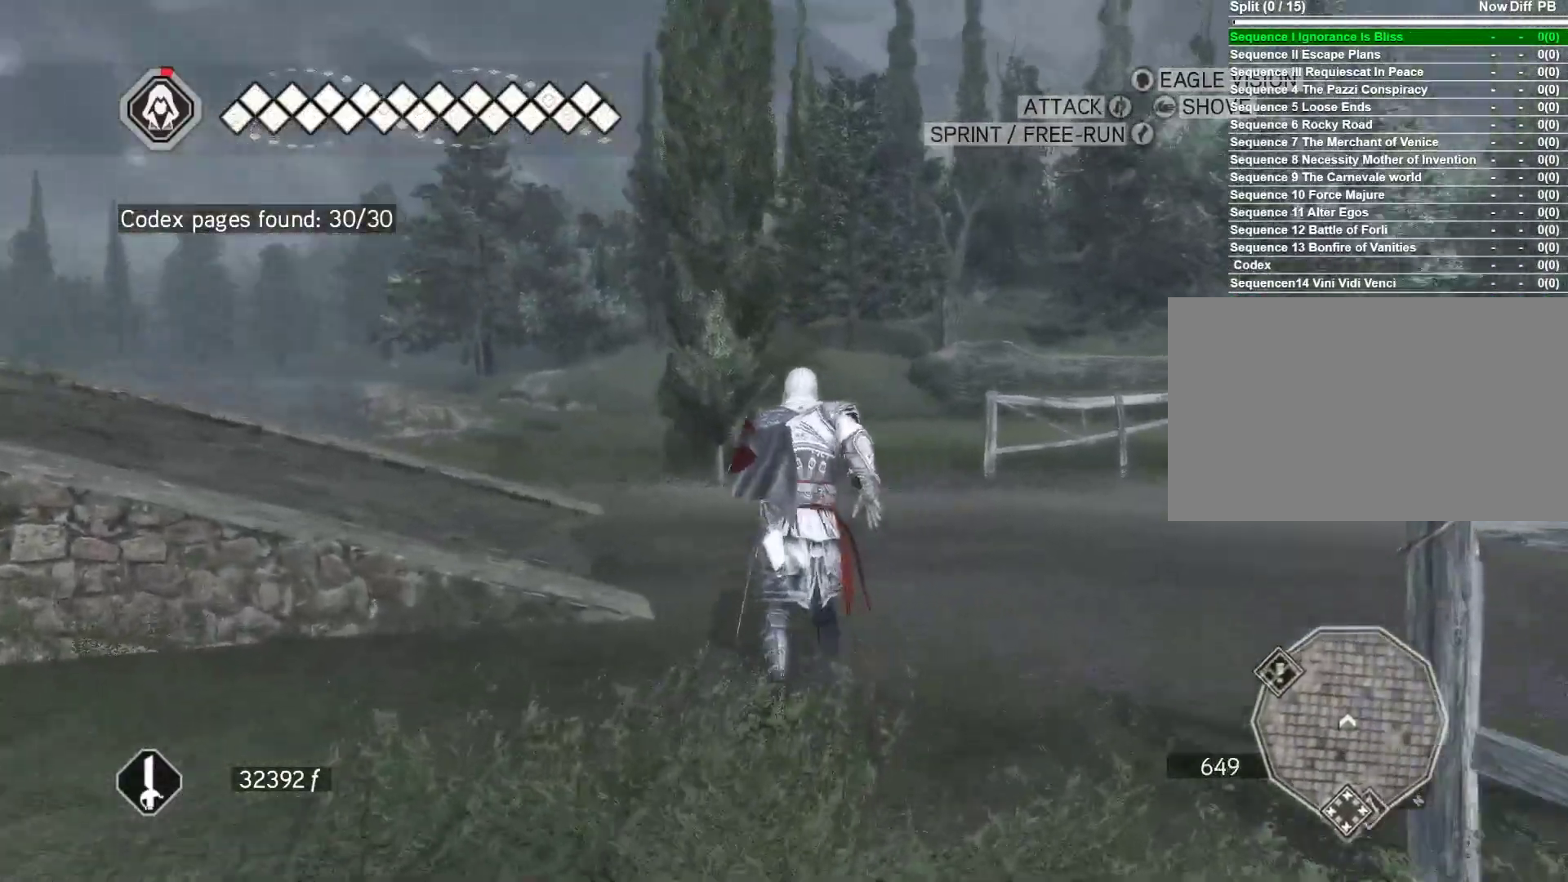
{"keys": ["space", "w"], "mouse": ["right"], "mouse_move": "left", "events": []}
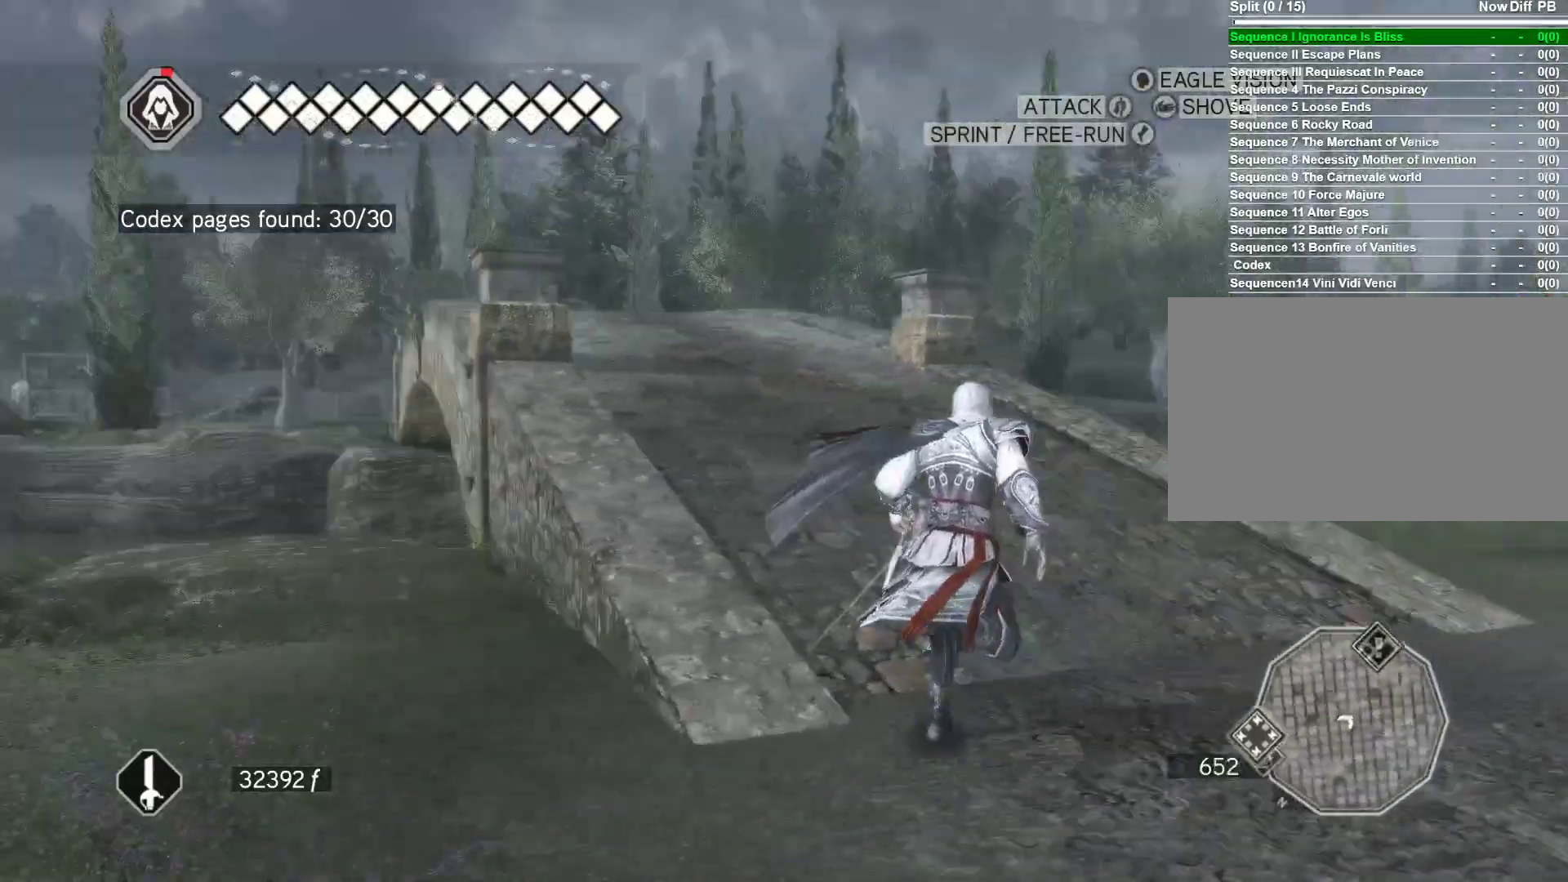
{"keys": ["space", "w"], "mouse": ["right"], "mouse_move": "still", "events": []}
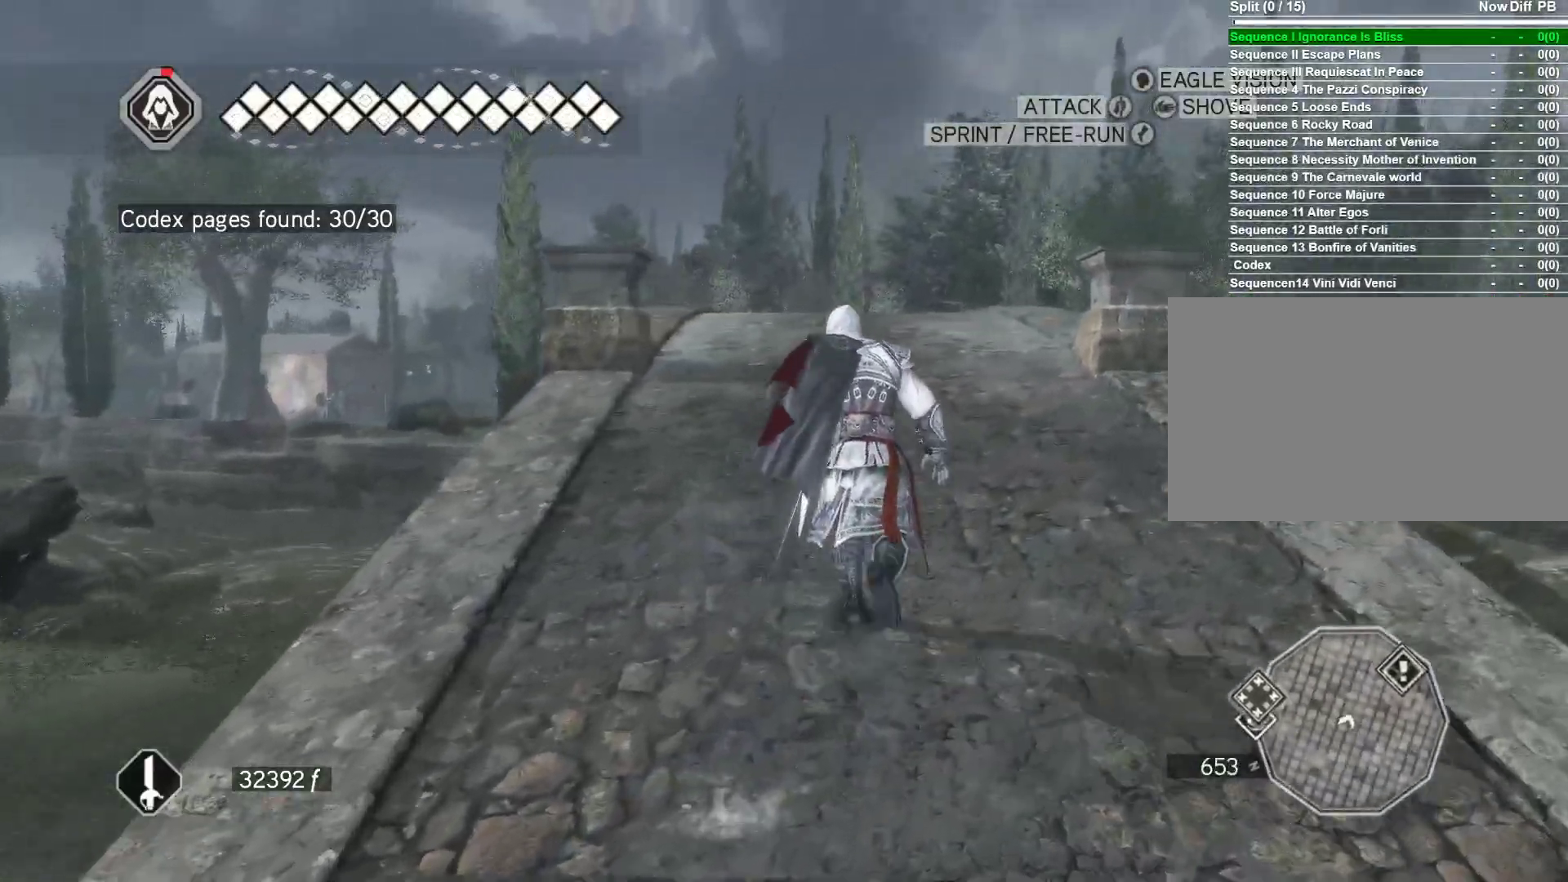
{"keys": ["space", "w"], "mouse": ["right"], "mouse_move": "still", "events": []}
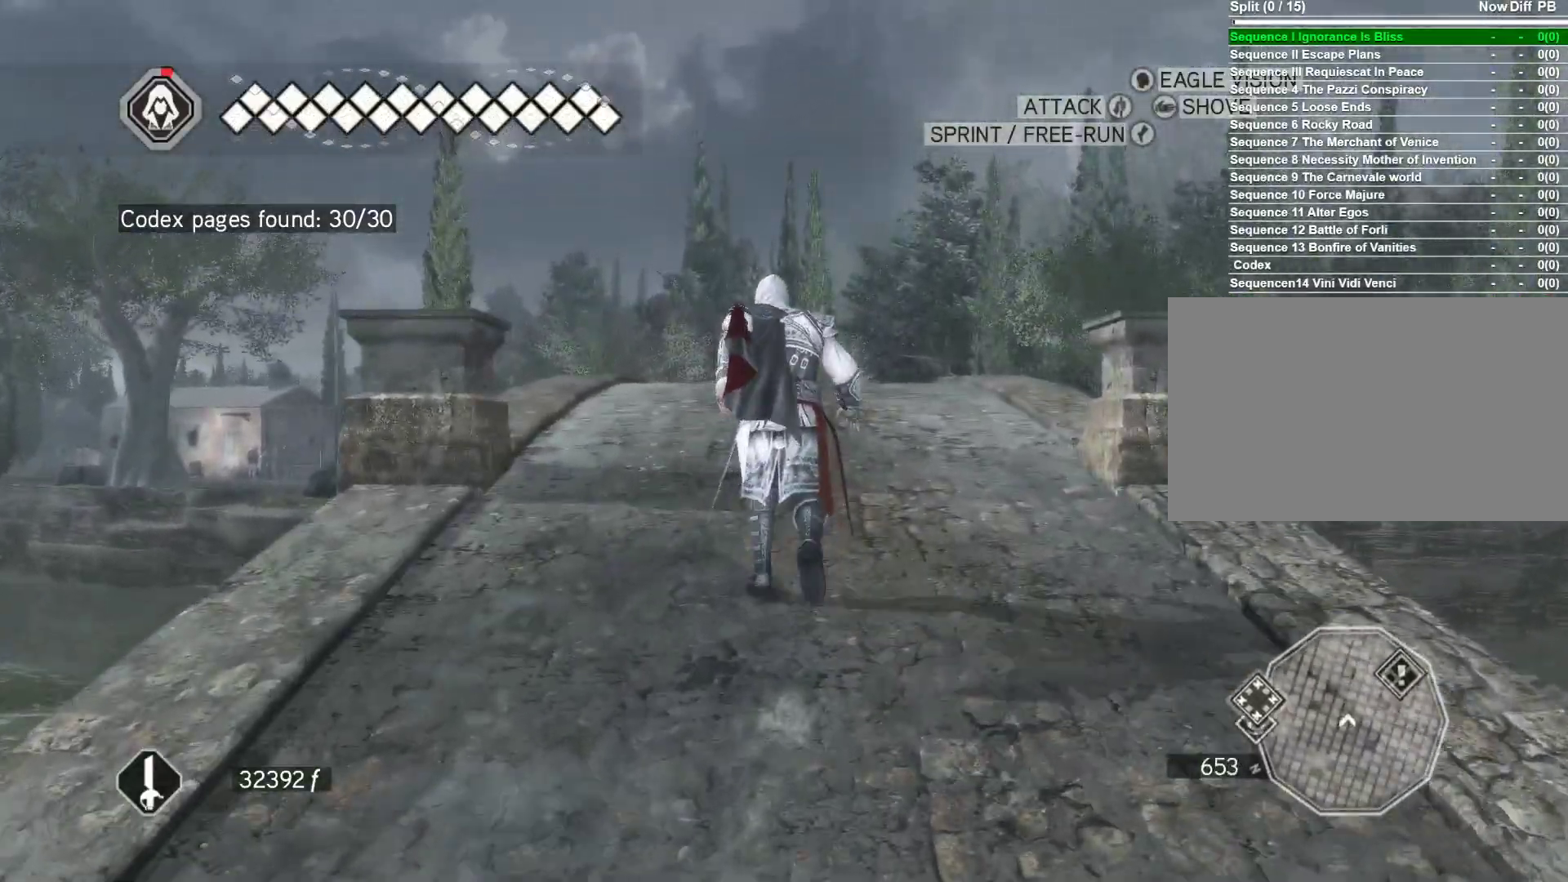
{"keys": ["space", "w"], "mouse": ["right"], "mouse_move": "down-right", "events": []}
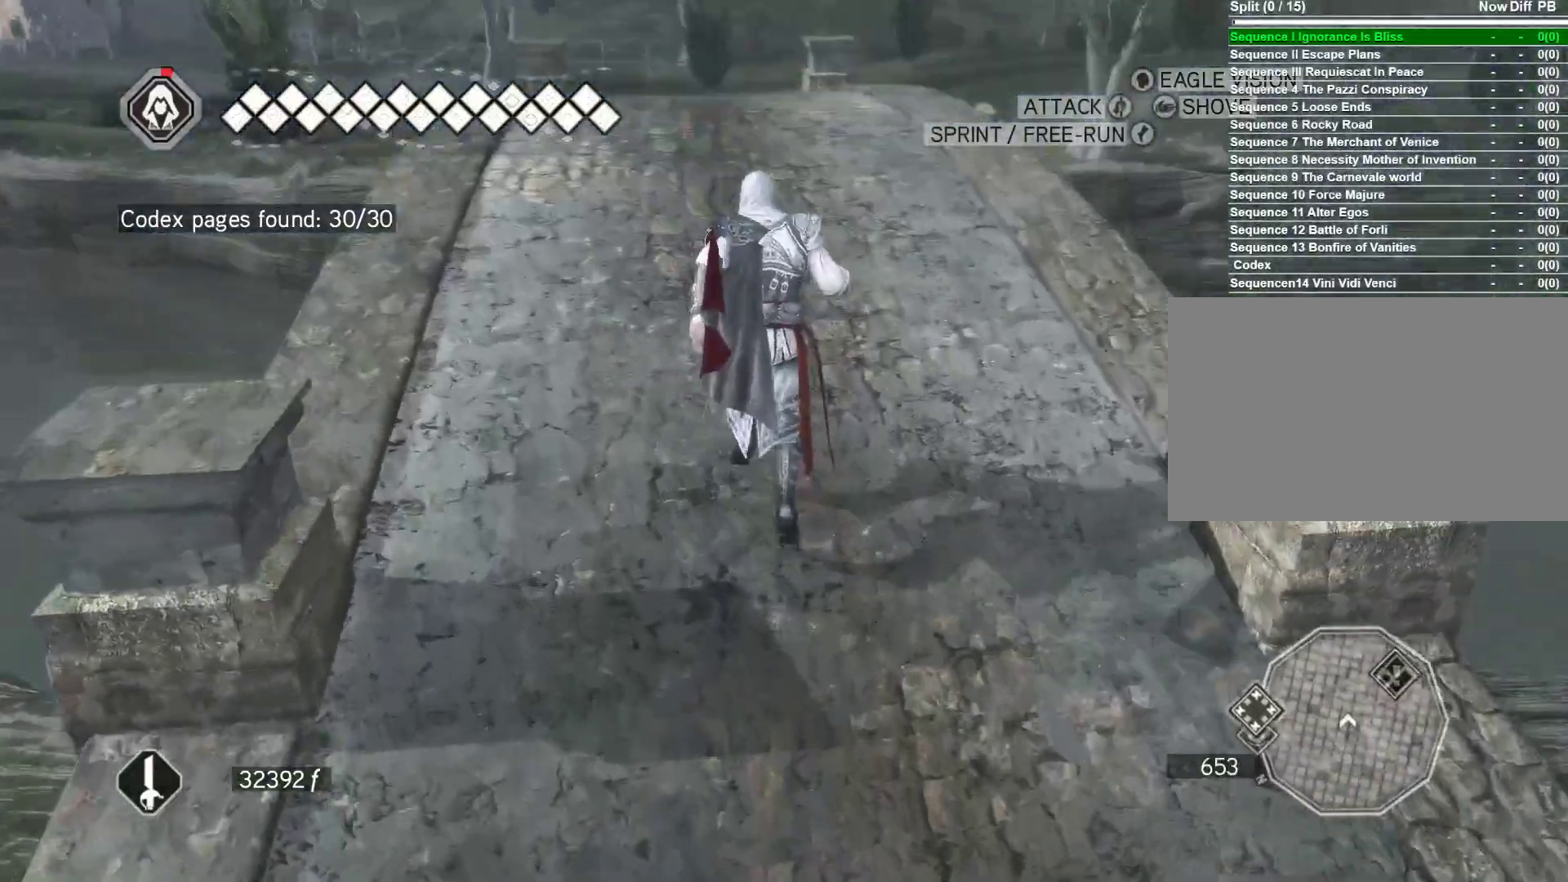
{"keys": ["space", "w"], "mouse": ["right"], "mouse_move": "up-left", "events": []}
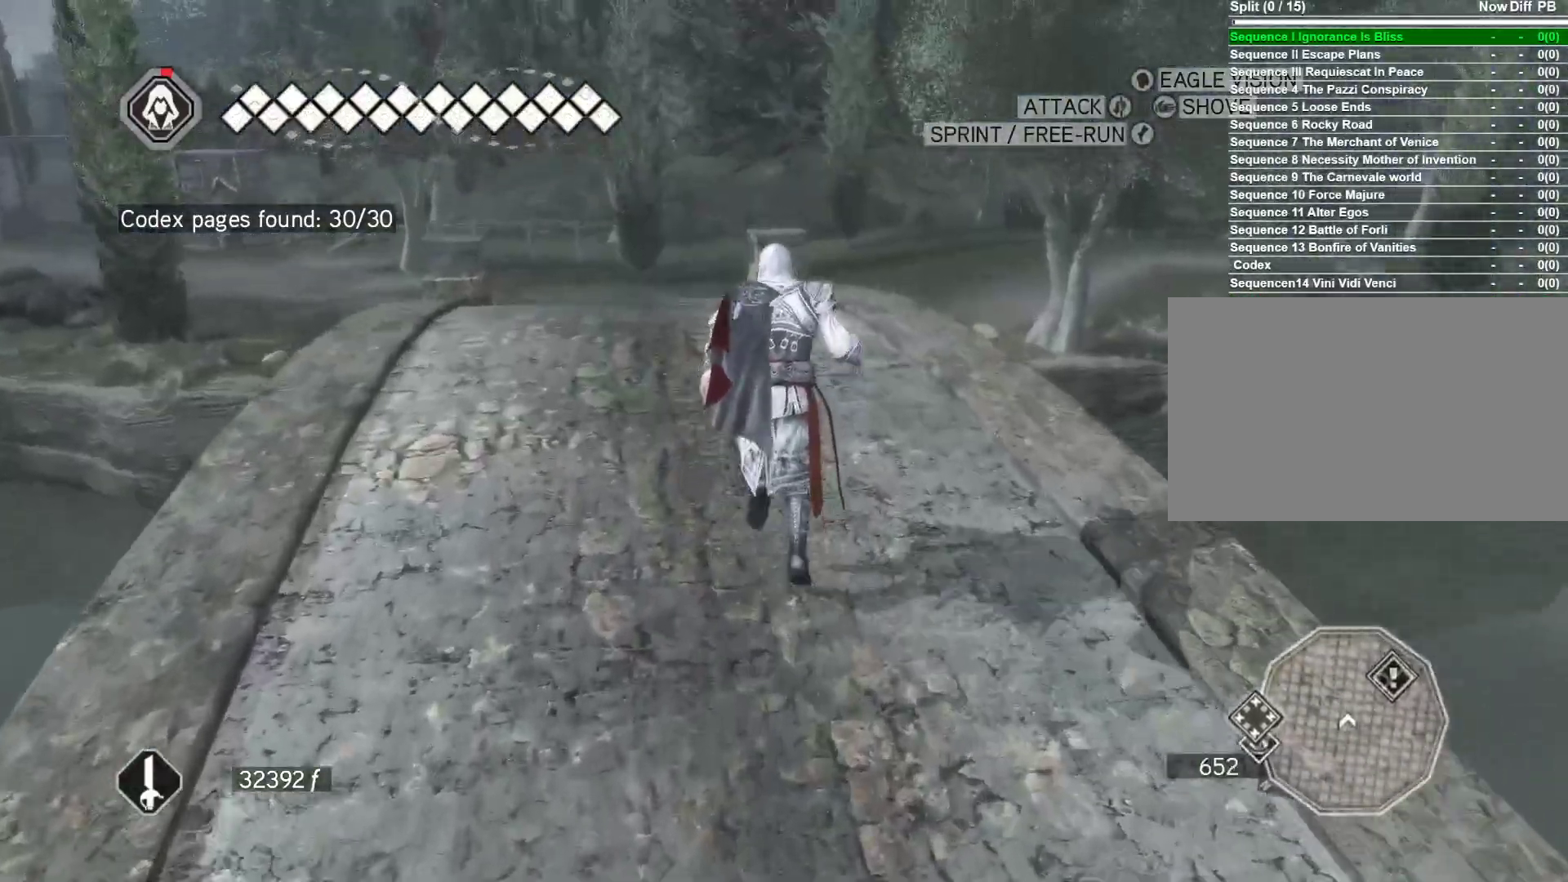
{"keys": ["w"], "mouse": ["right"], "mouse_move": "left", "events": [[183, "space", "up"]]}
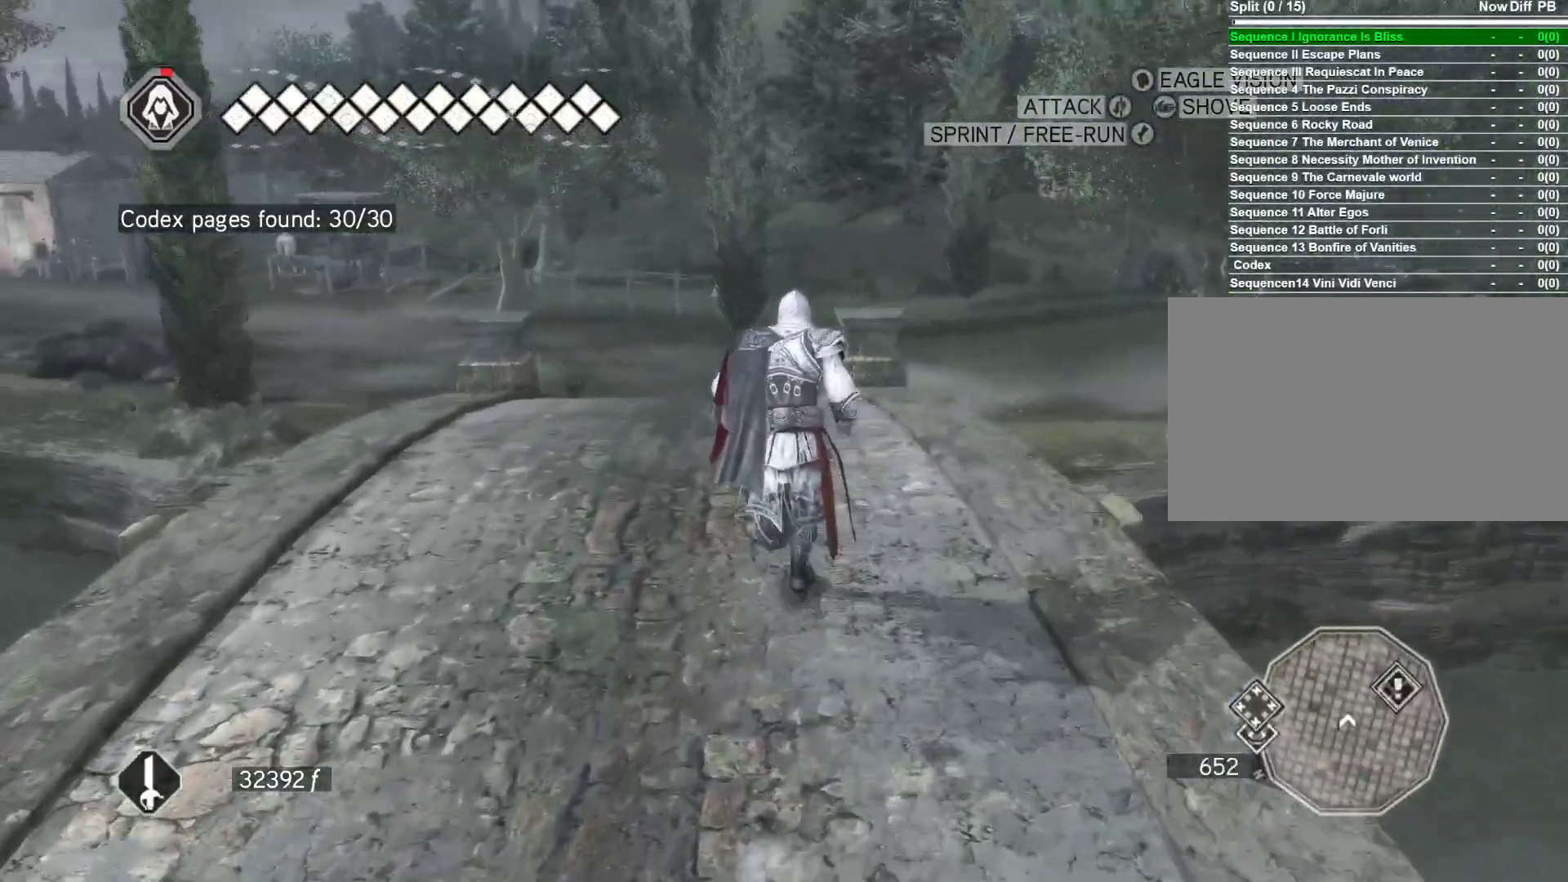
{"keys": ["w"], "mouse": ["right"], "mouse_move": "still", "events": []}
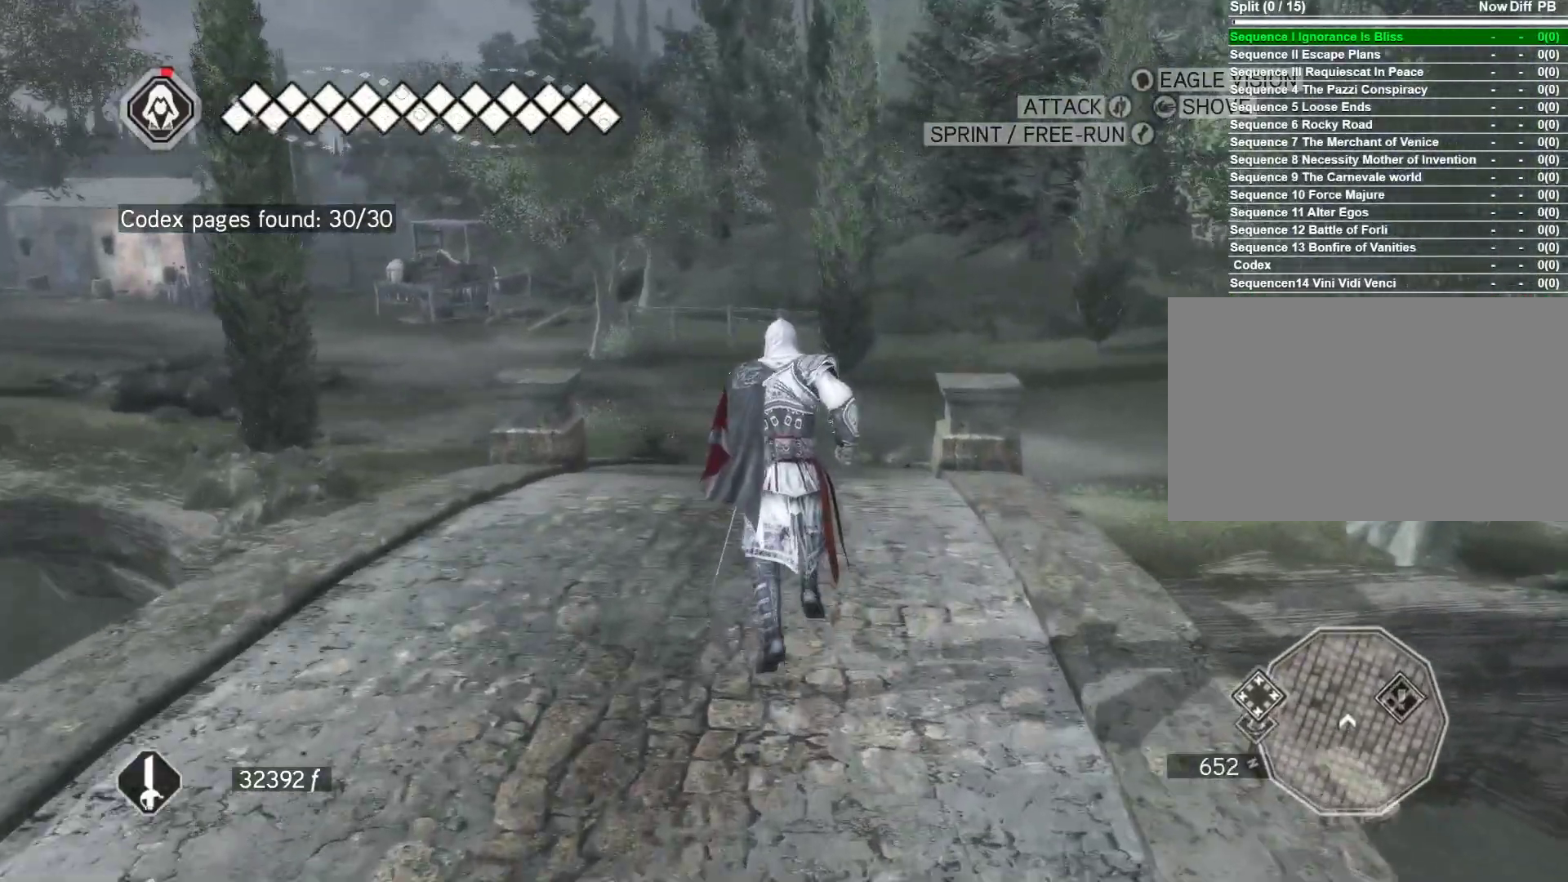
{"keys": ["space", "w"], "mouse": ["right"], "mouse_move": "still", "events": [[500, "space", "down"]]}
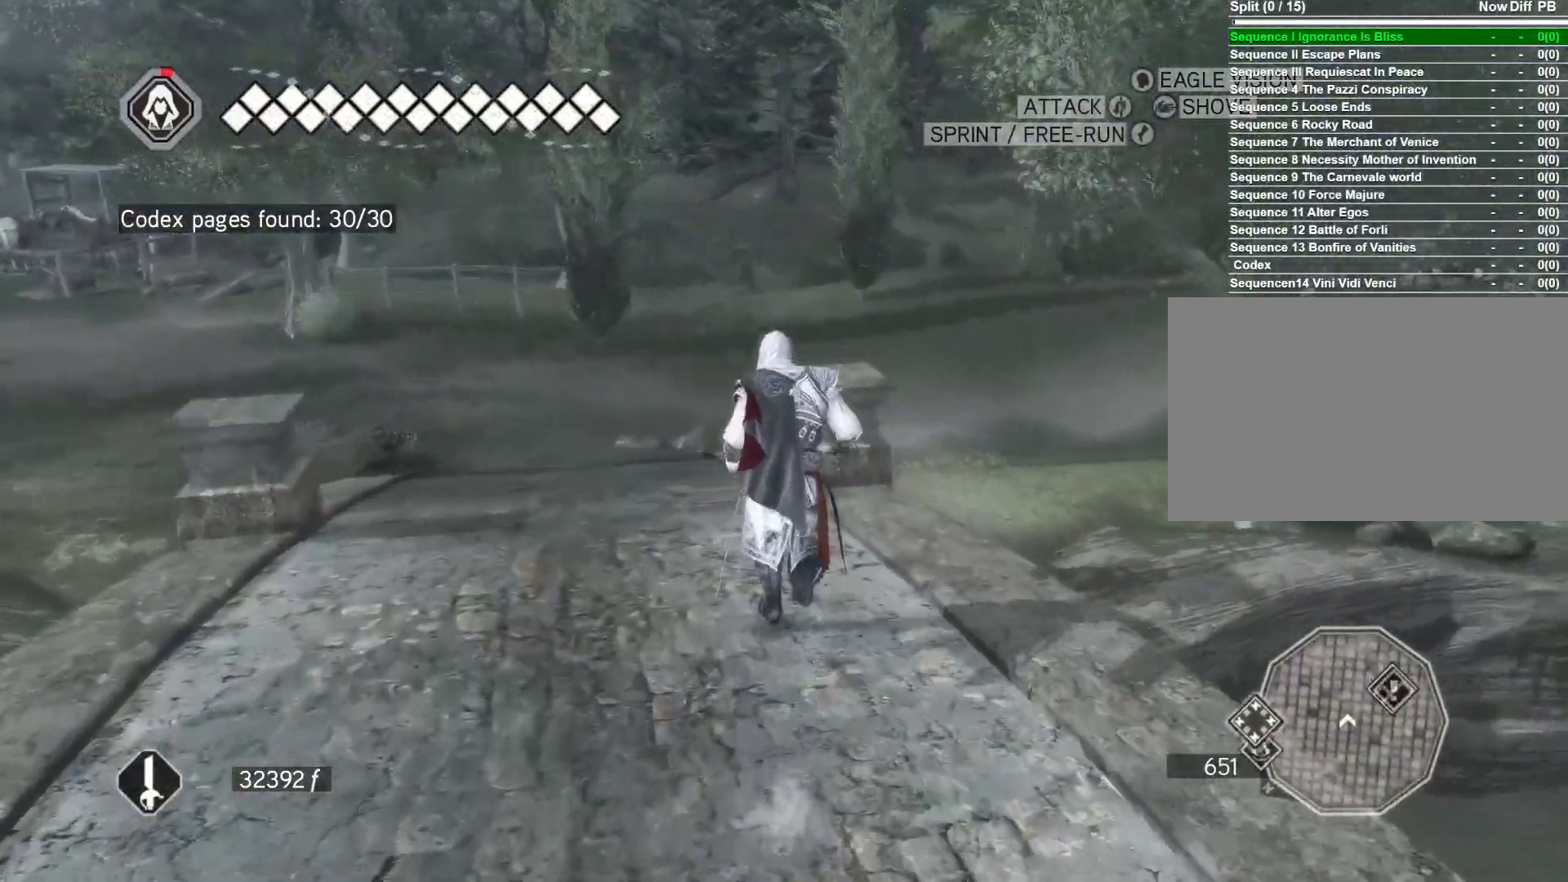
{"keys": ["space", "w"], "mouse": ["right"], "mouse_move": "still", "events": []}
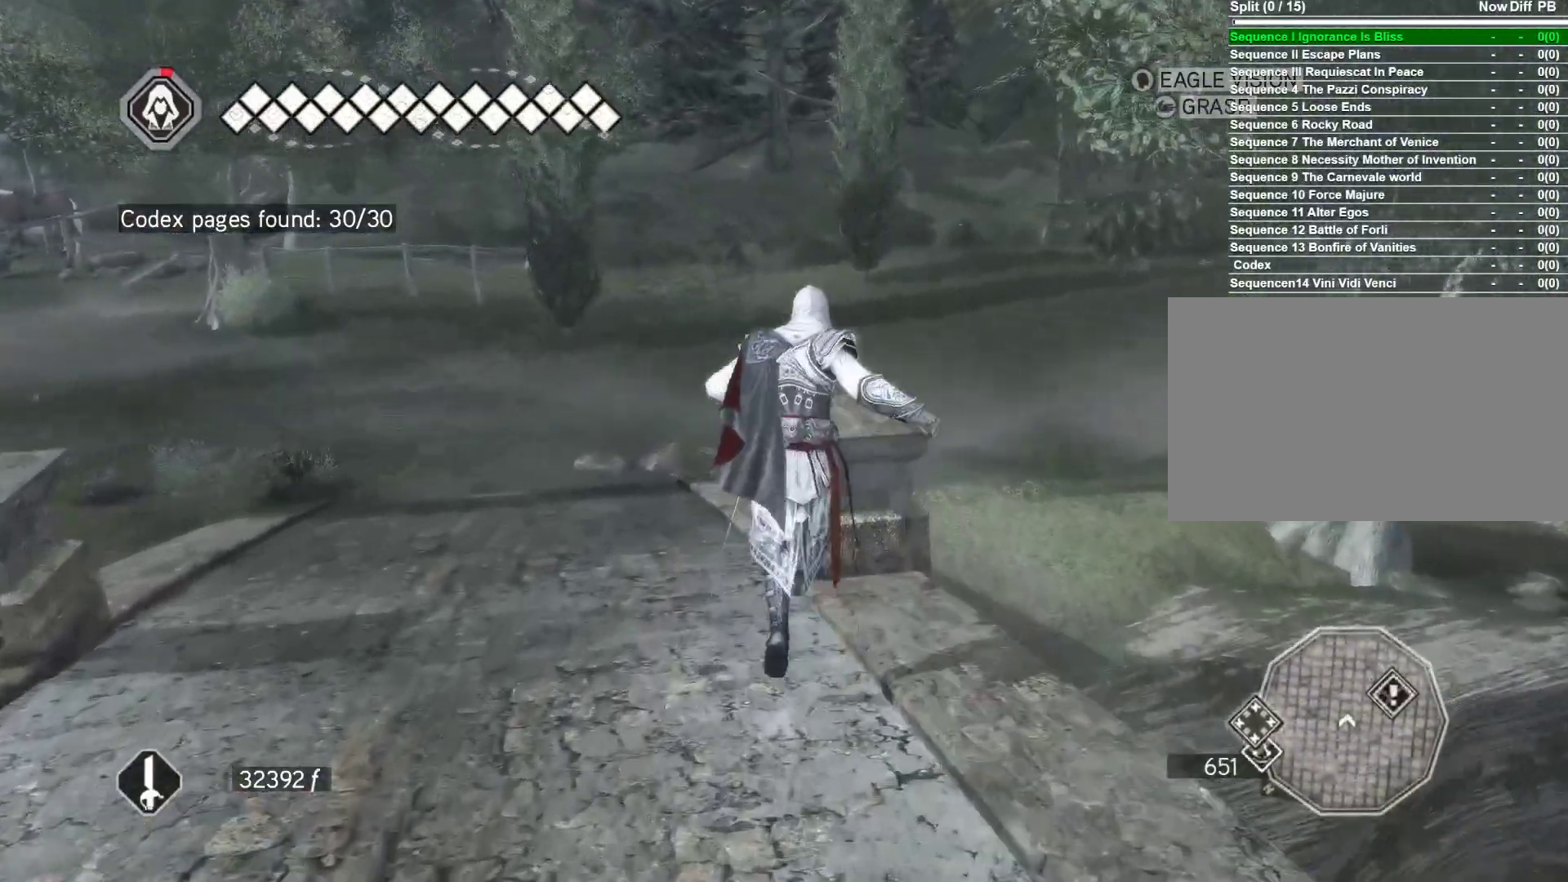
{"keys": ["space", "w"], "mouse": ["right"], "mouse_move": "right", "events": []}
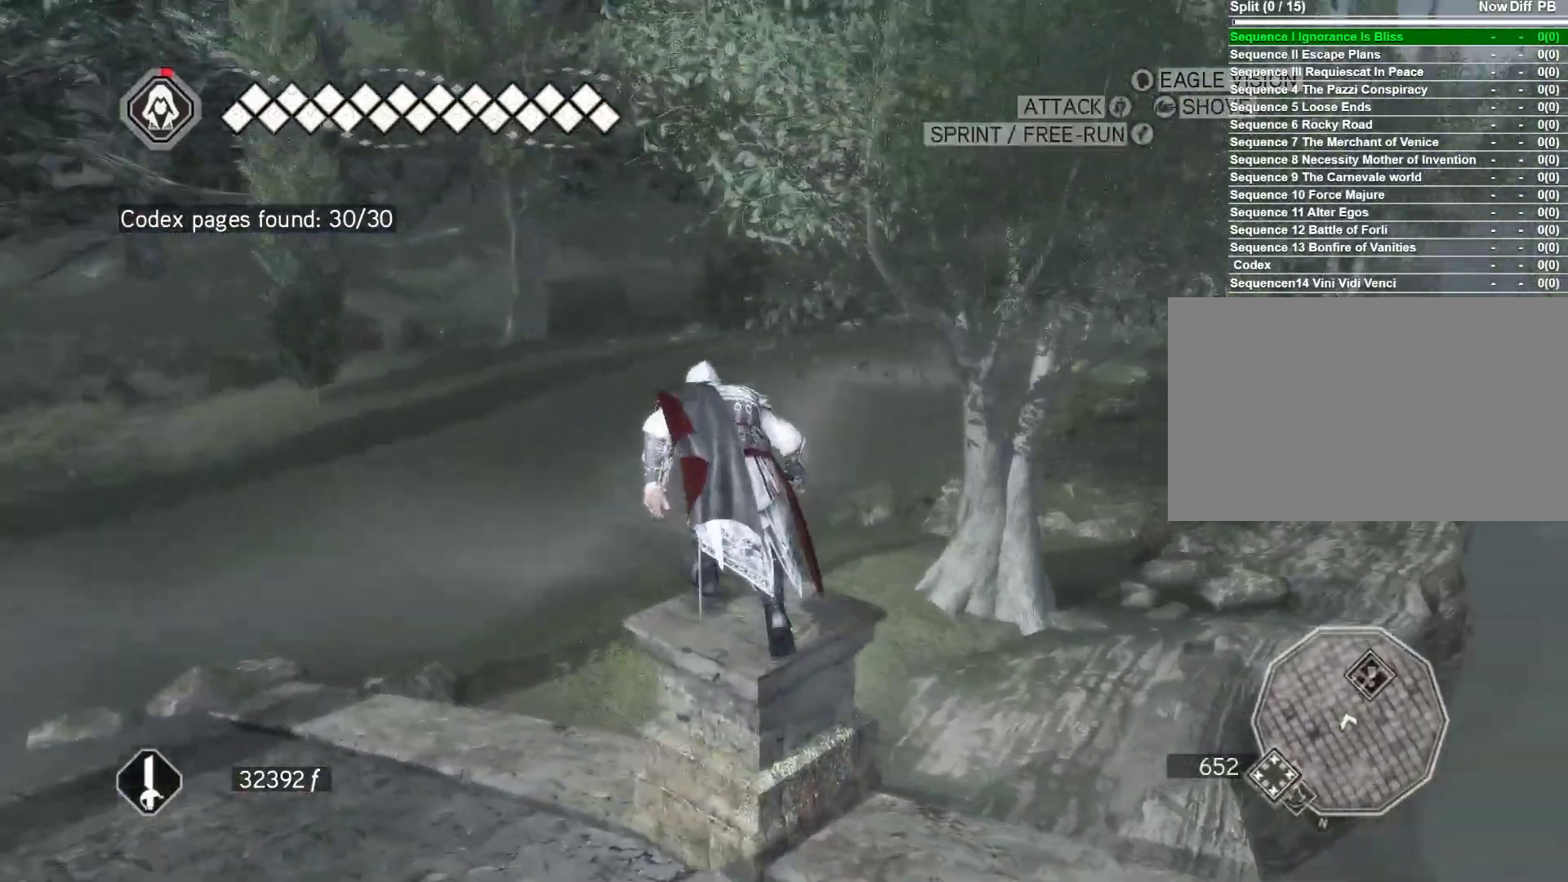
{"keys": ["w"], "mouse": ["right"], "mouse_move": "still", "events": [[500, "space", "up"]]}
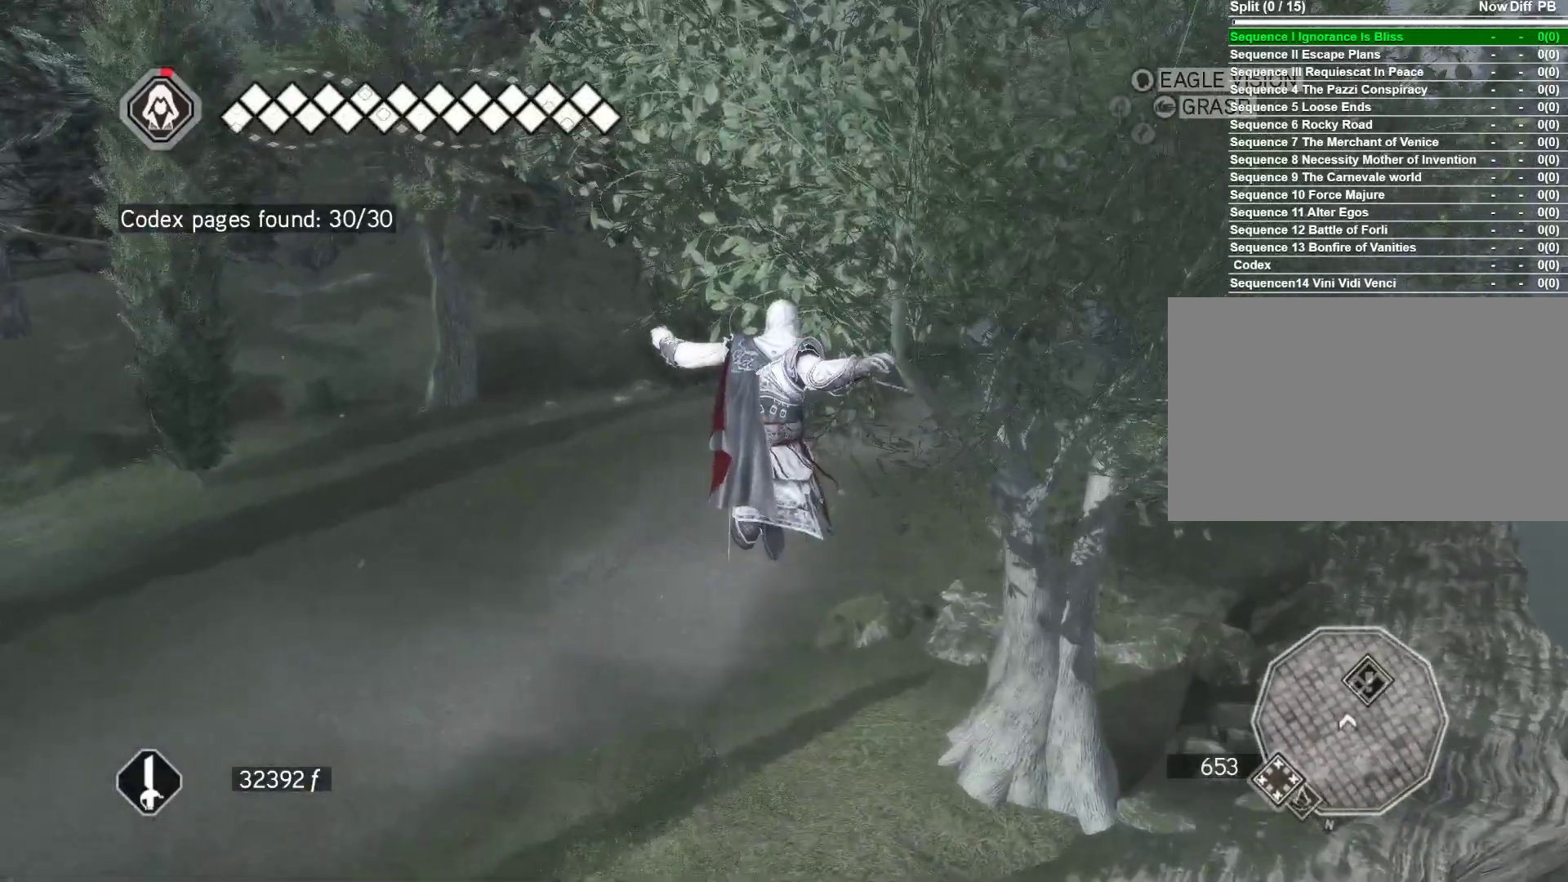
{"keys": ["w"], "mouse": ["right"], "mouse_move": "still", "events": [[283, "space", "down"], [383, "space", "up"]]}
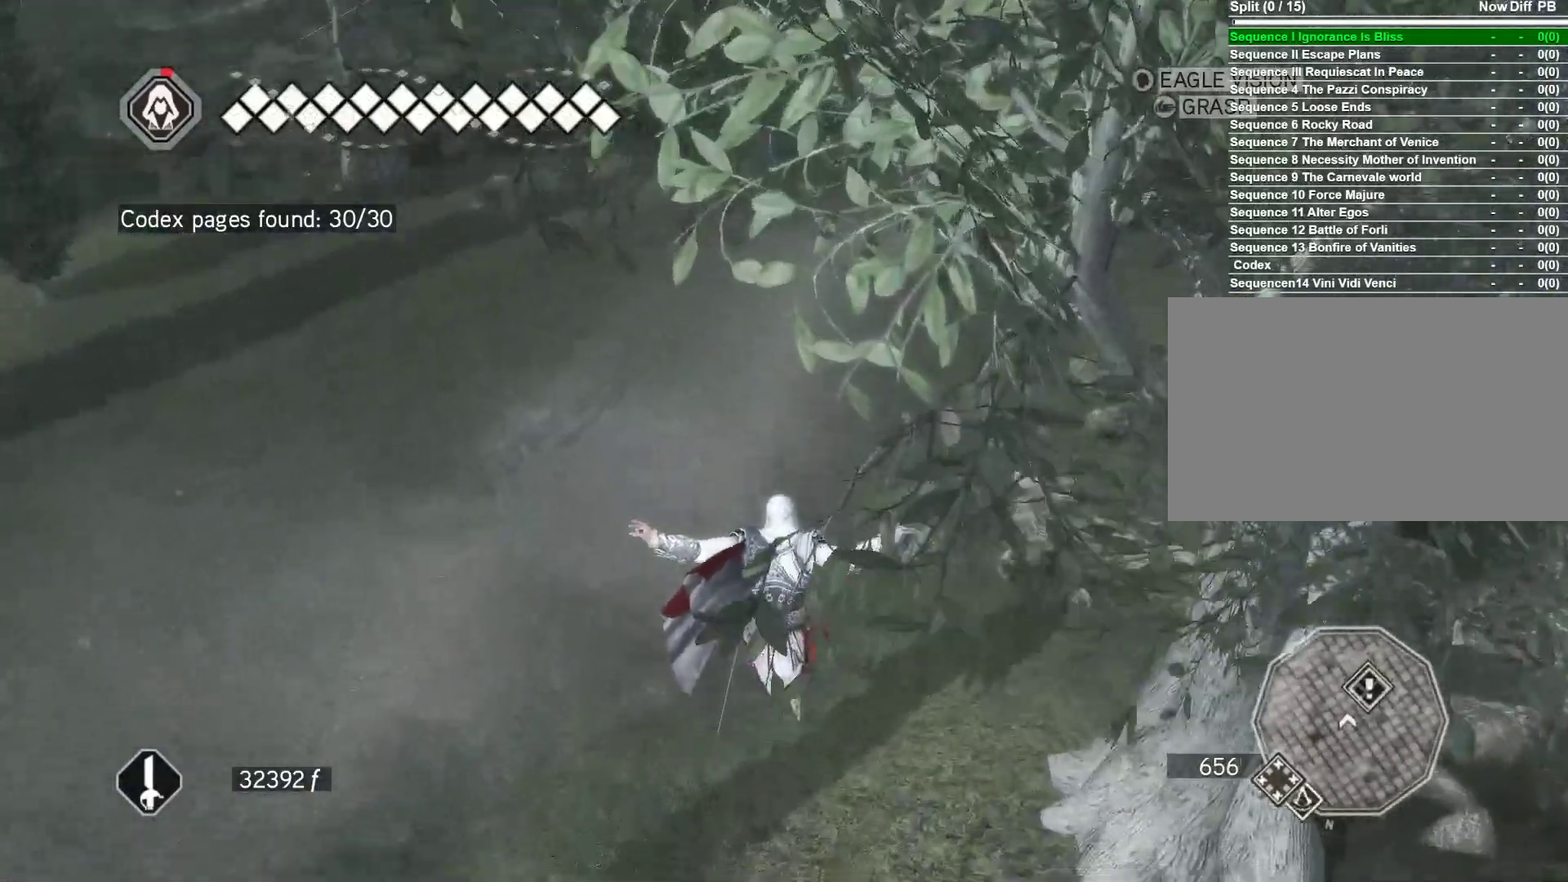
{"keys": ["w"], "mouse": ["right"], "mouse_move": "down-left", "events": [[17, "space", "down"], [117, "space", "up"], [150, "space", "down"], [250, "space", "up"], [300, "space", "down"], [433, "space", "up"]]}
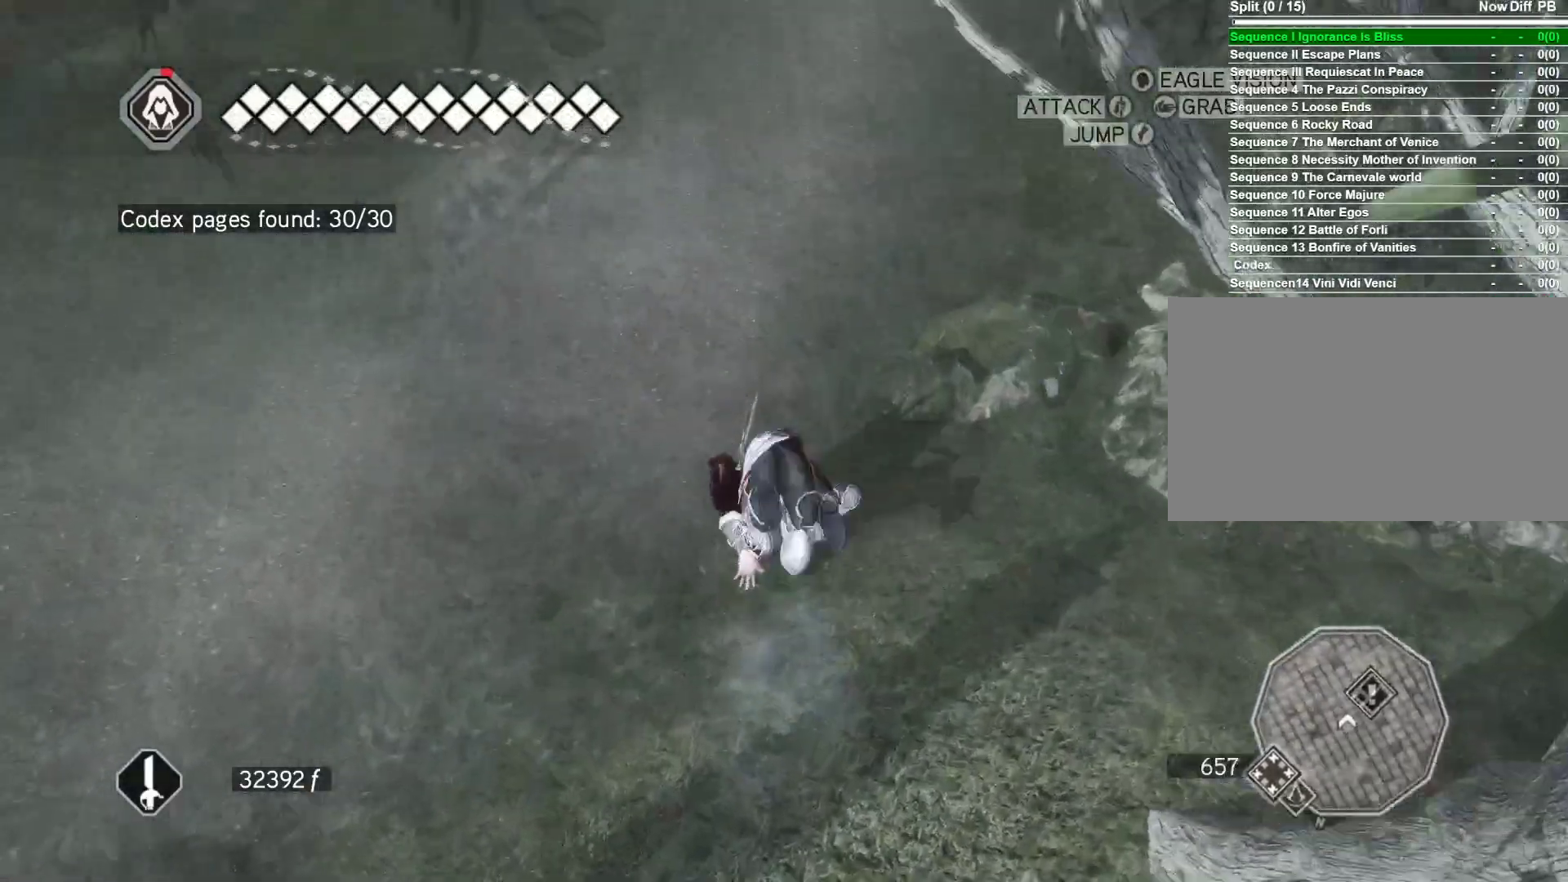
{"keys": ["space", "w"], "mouse": ["right"], "mouse_move": "up", "events": [[367, "space", "down"]]}
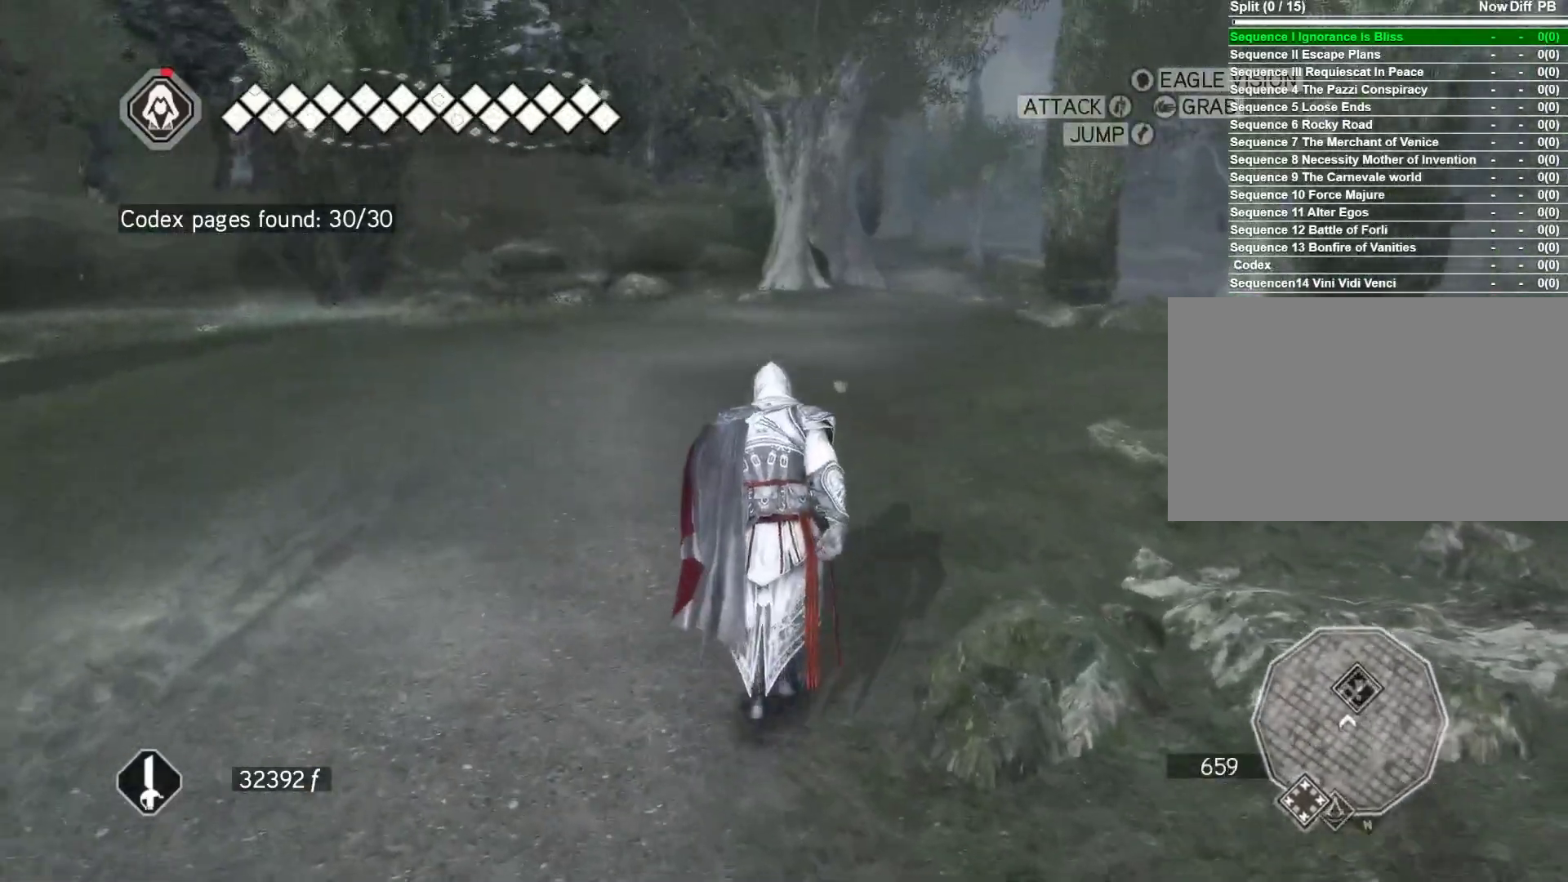
{"keys": ["space", "w"], "mouse": ["right"], "mouse_move": "right", "events": []}
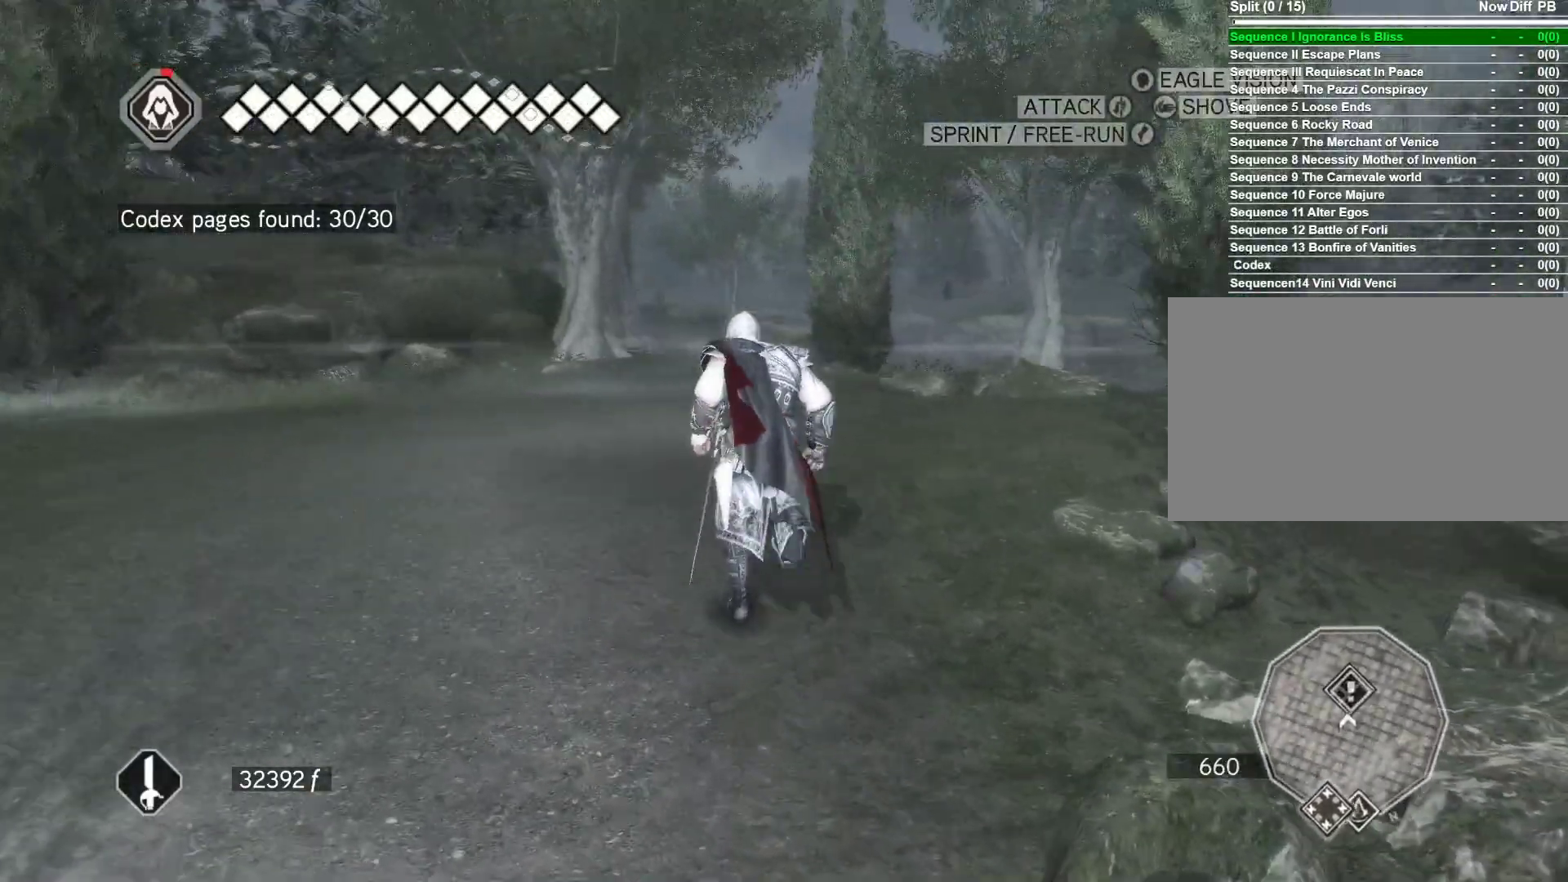
{"keys": ["space", "w"], "mouse": ["right"], "mouse_move": "left", "events": []}
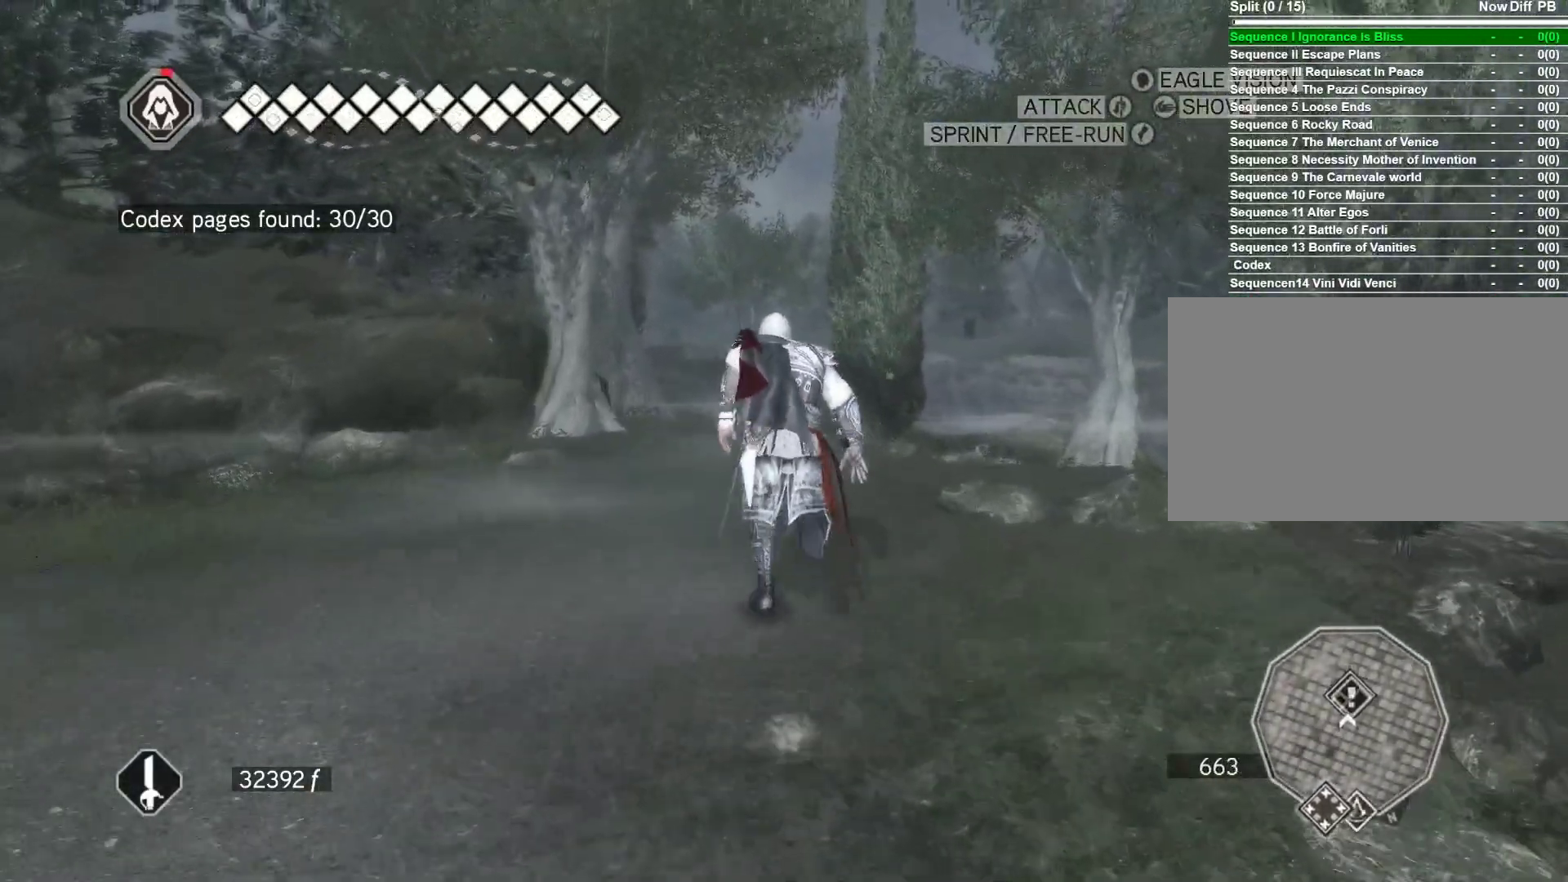
{"keys": ["space", "w"], "mouse": ["right"], "mouse_move": "still", "events": []}
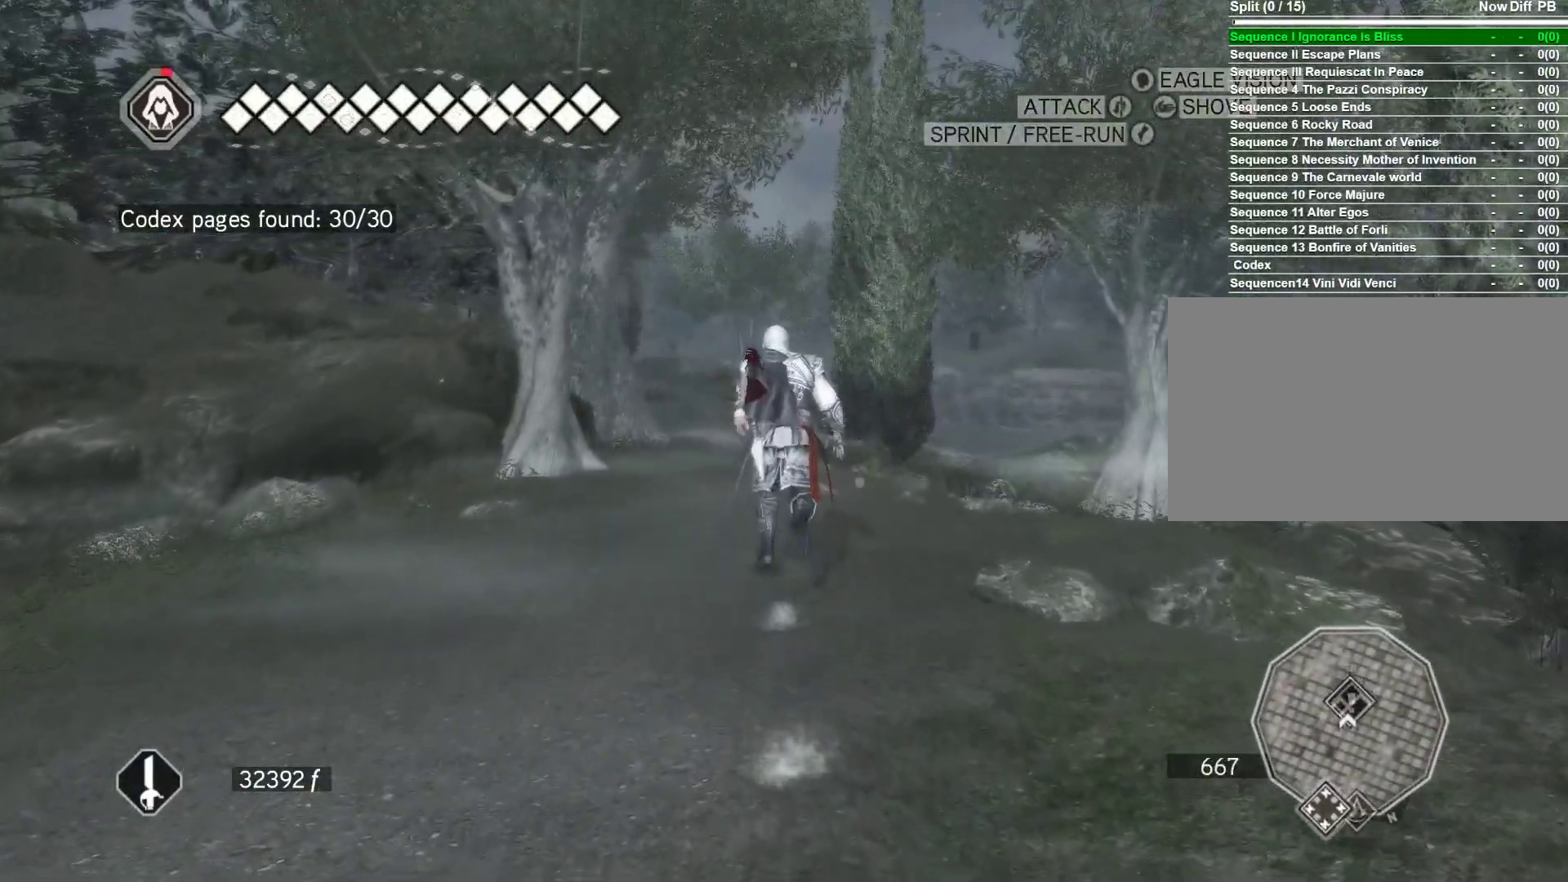
{"keys": ["space", "w"], "mouse": ["right"], "mouse_move": "still", "events": []}
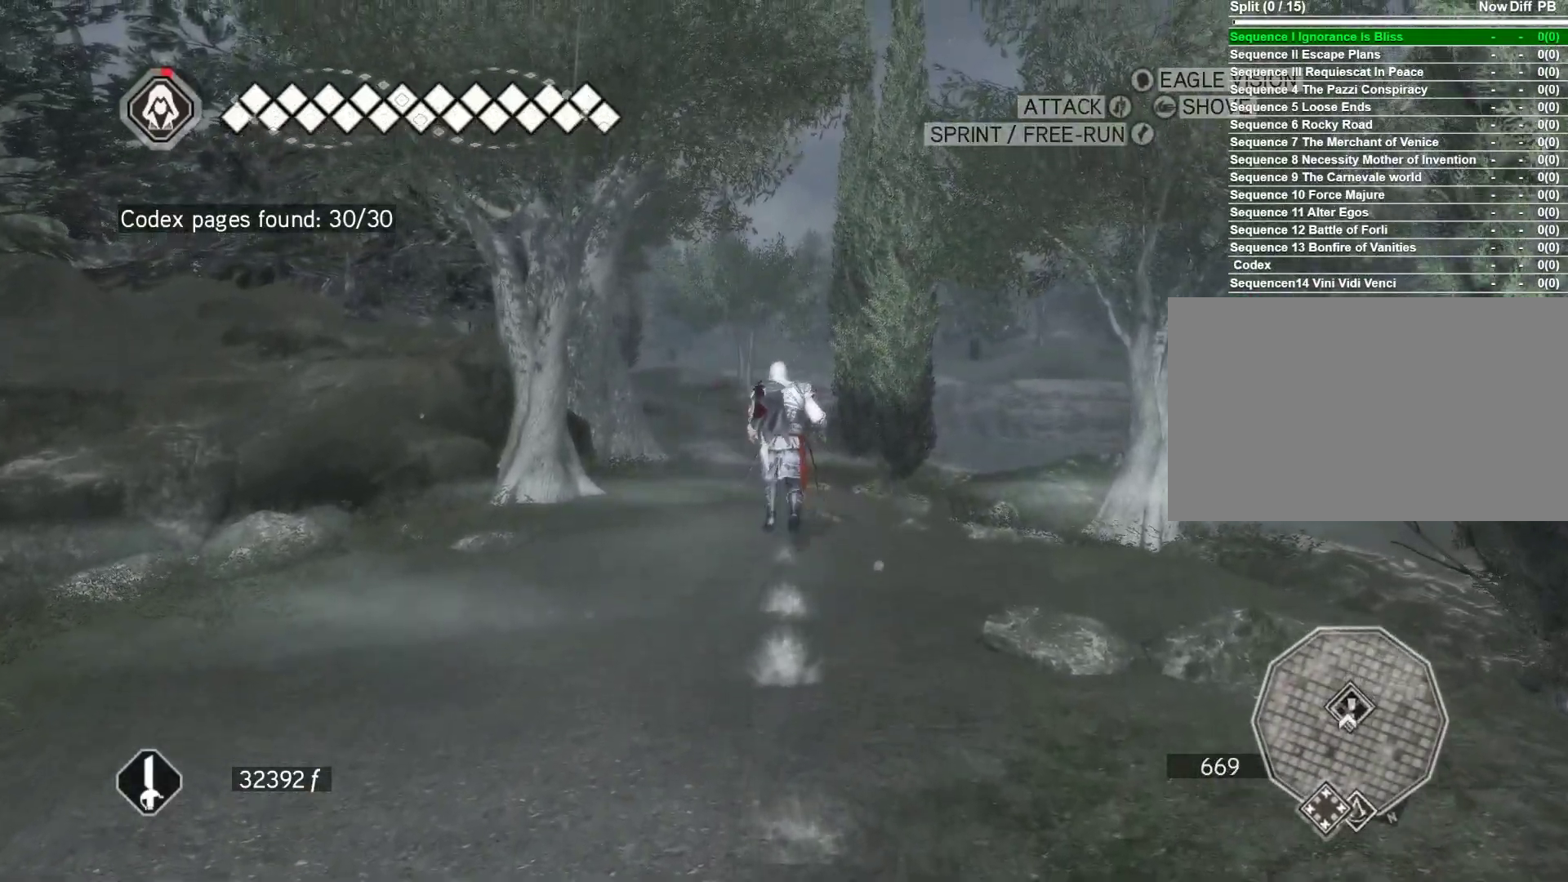
{"keys": ["space", "w"], "mouse": ["right"], "mouse_move": "left", "events": []}
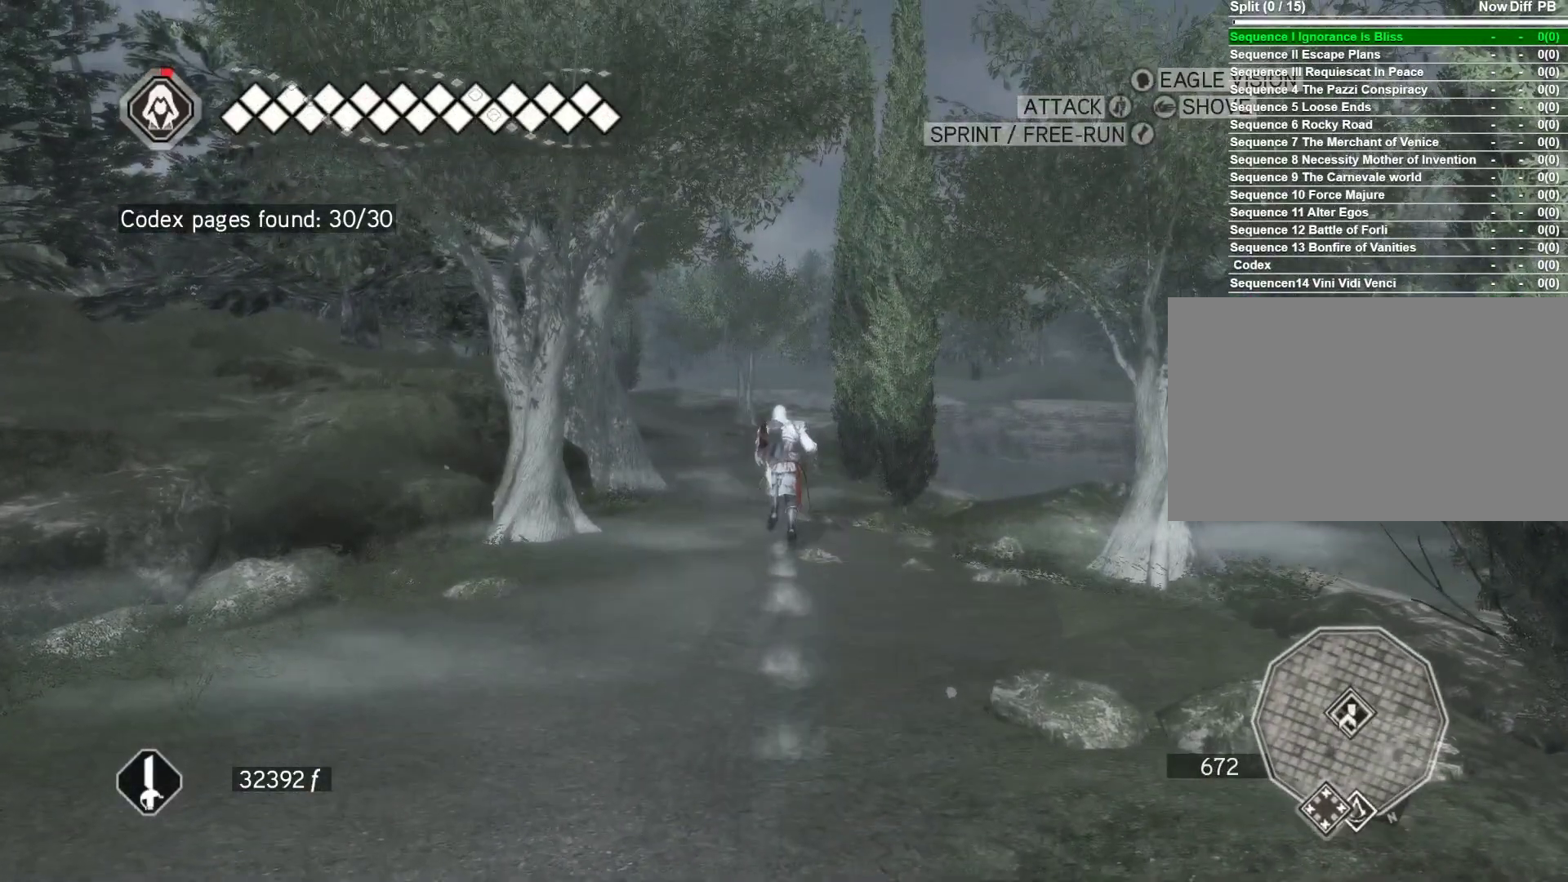
{"keys": ["space", "w"], "mouse": ["right"], "mouse_move": "left", "events": []}
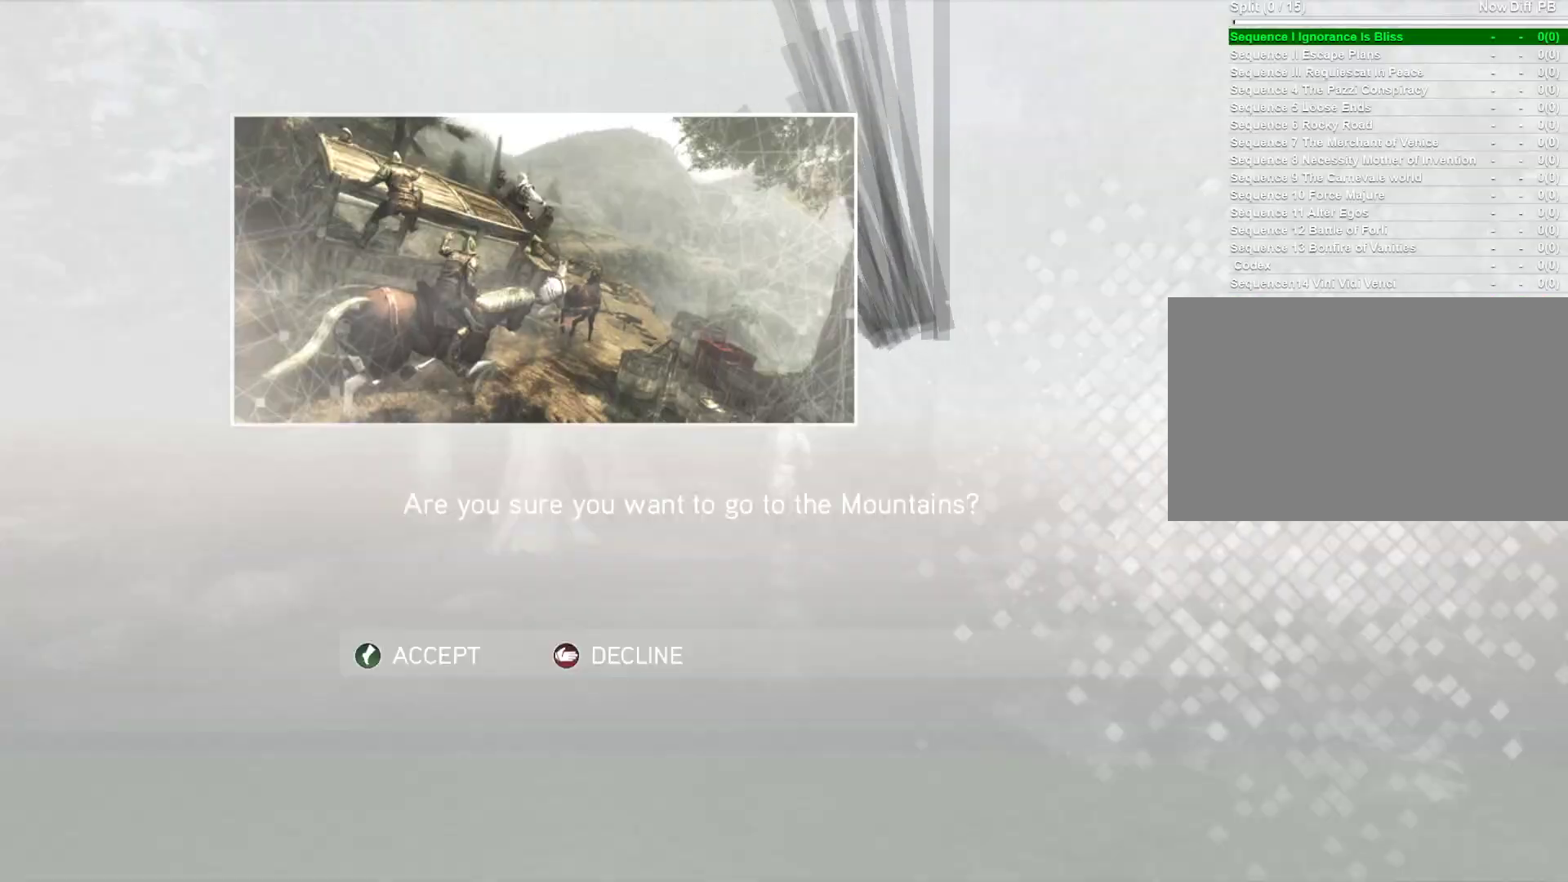
{"keys": [], "mouse": [], "mouse_move": "left", "events": [[133, "mouse_right", "up"], [133, "space", "up"], [233, "w", "up"]]}
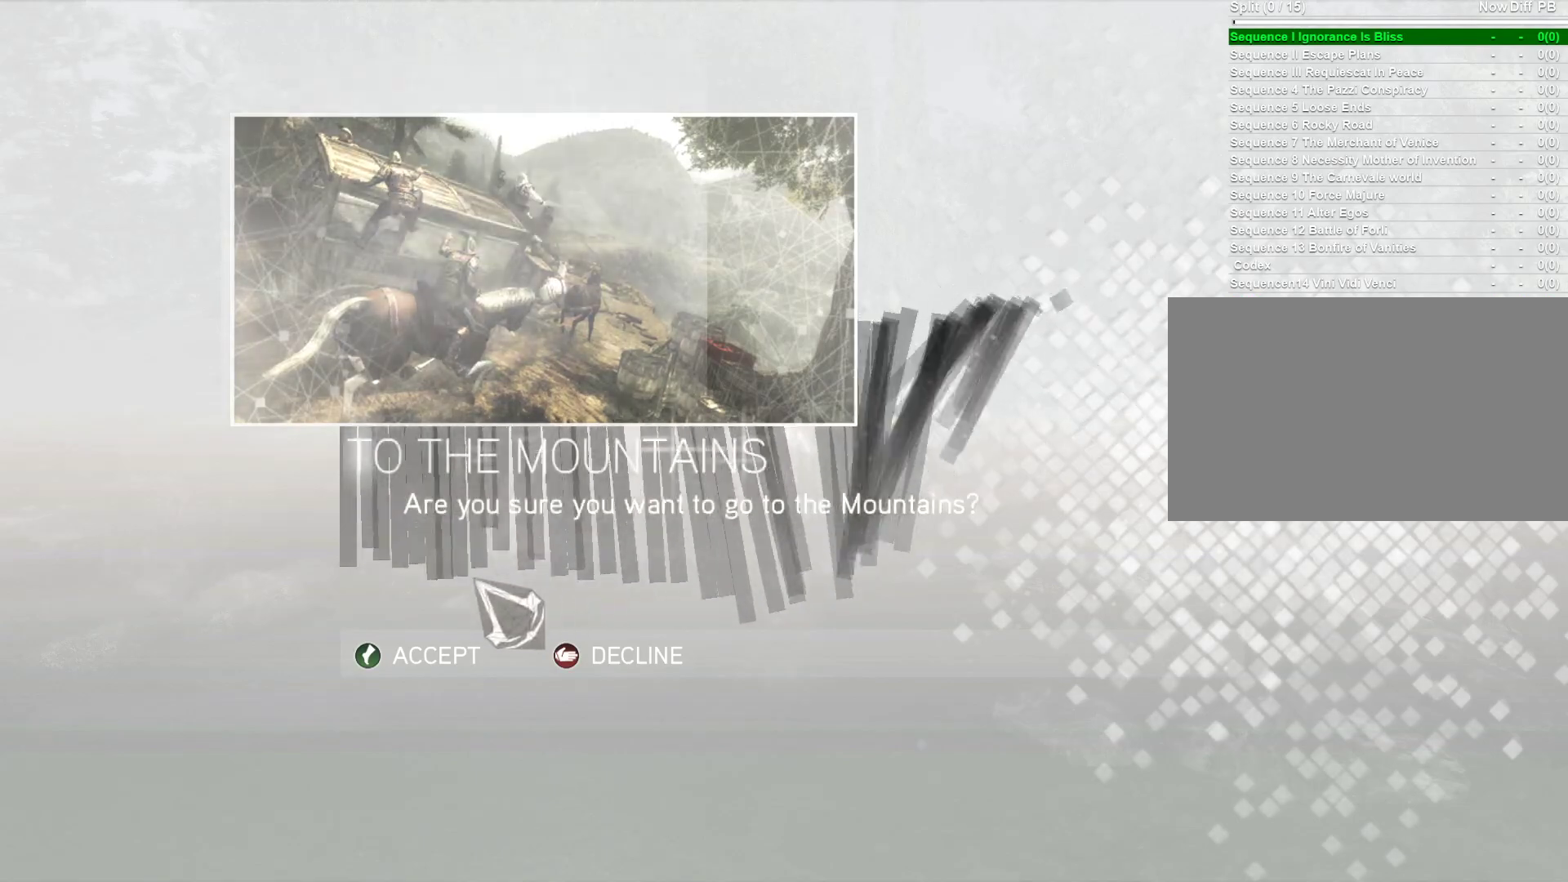
{"keys": [], "mouse": [], "mouse_move": "still", "events": []}
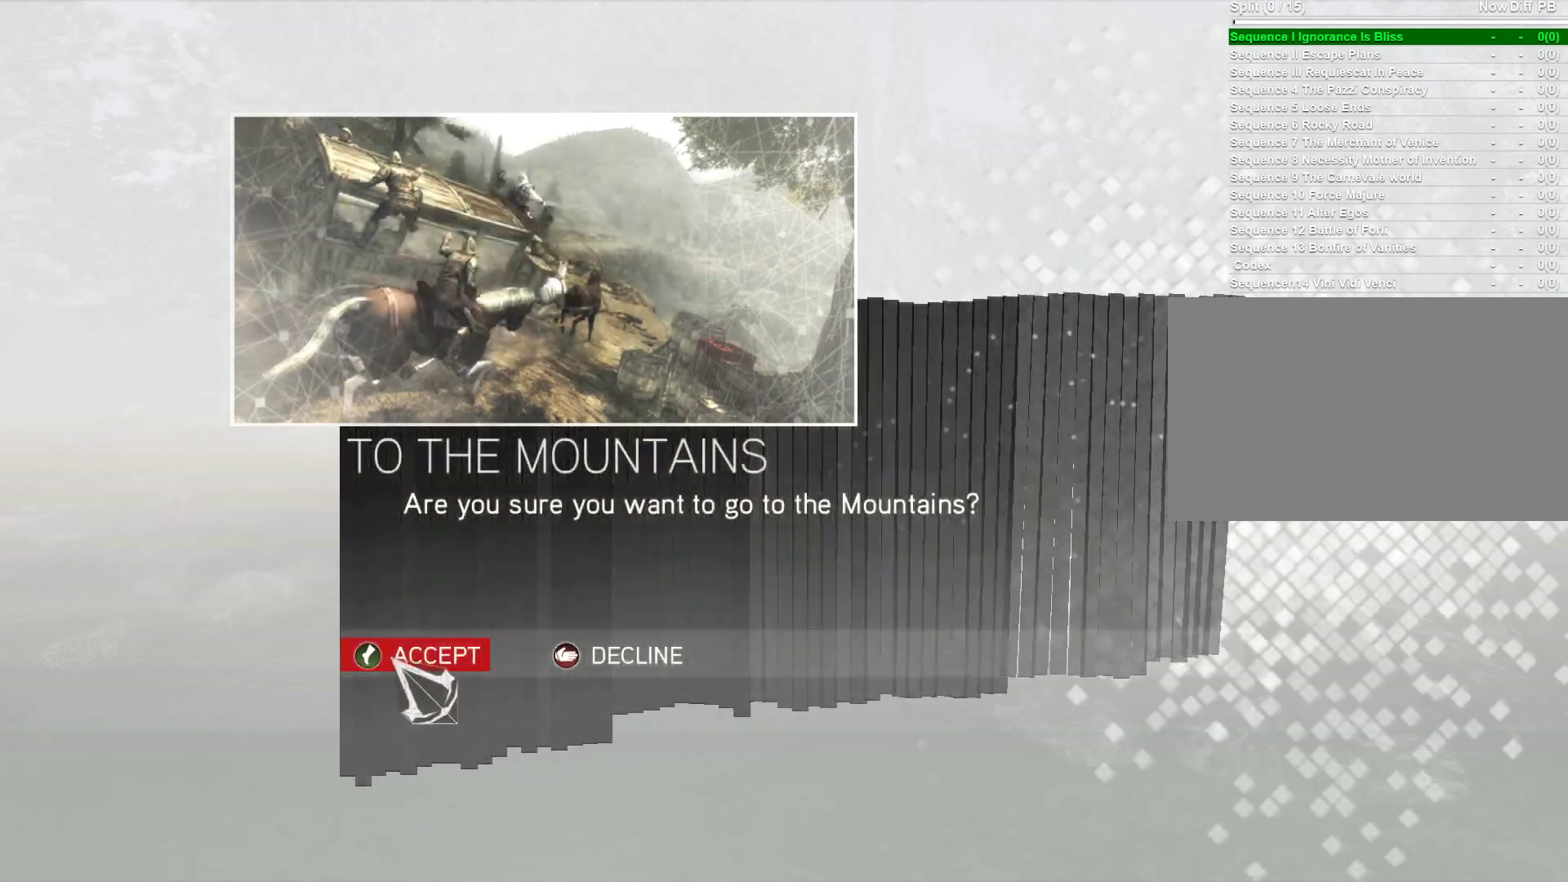
{"keys": [], "mouse": [], "mouse_move": "still", "events": [[267, "mouse_left", "down"], [400, "mouse_left", "up"]]}